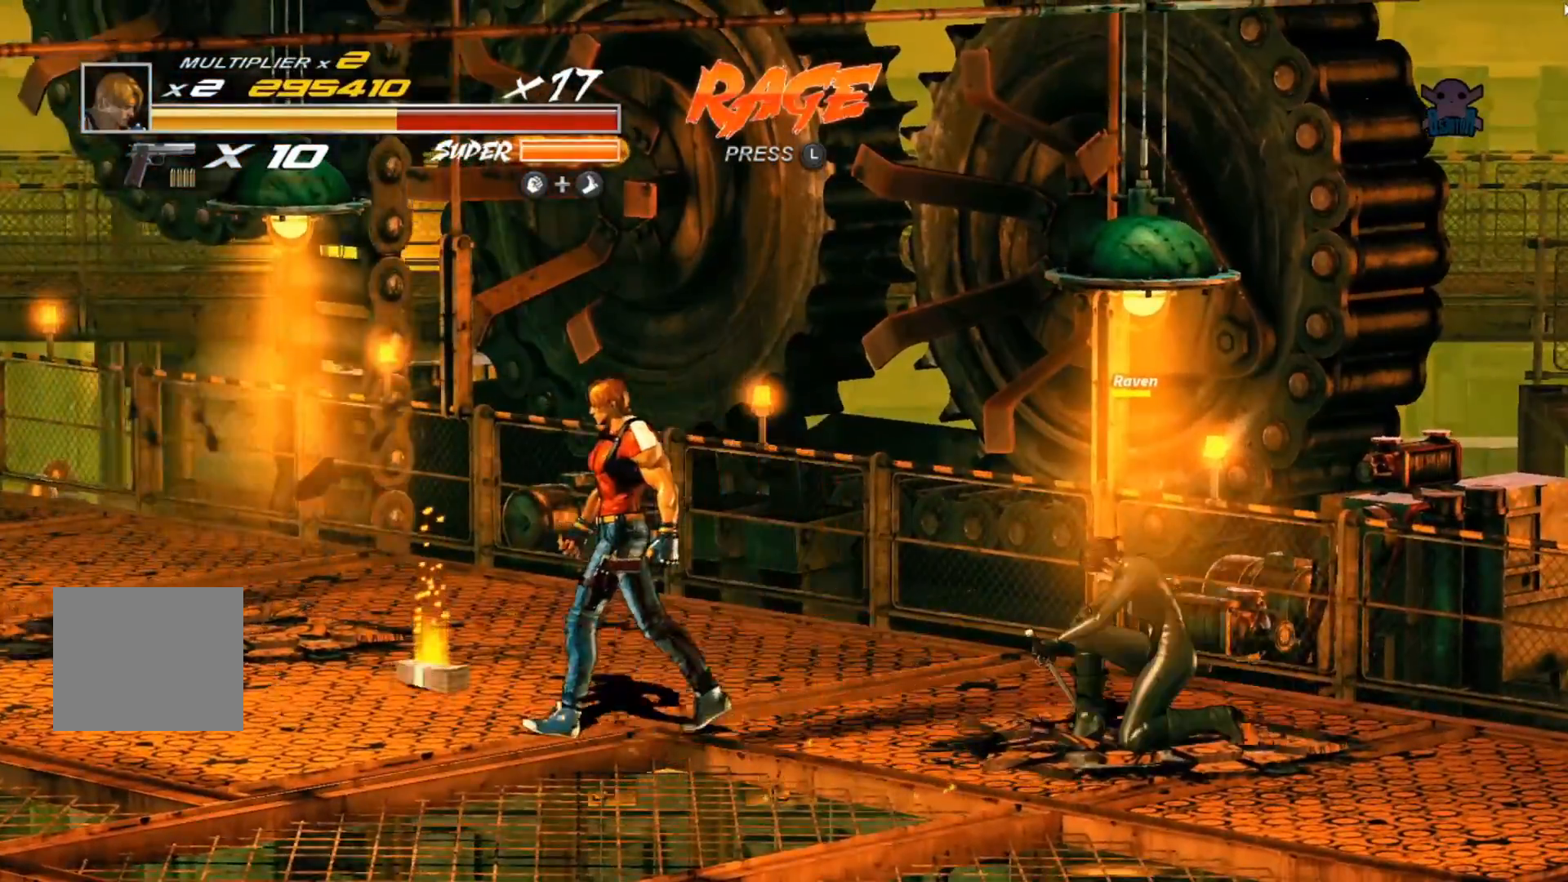
Gameplay with a controller (Xbox layout); each line is a JSON object with the inputs held at the frame after it. "events" lists button and stick changes between this image and that frame as [ms after this image, input, new state], when the widget could be followed in between. Not read: R3 right_stick.
{"buttons": ["B"], "left_stick": "down", "events": [[367, "B", "down"], [417, "left_stick", "down"]]}
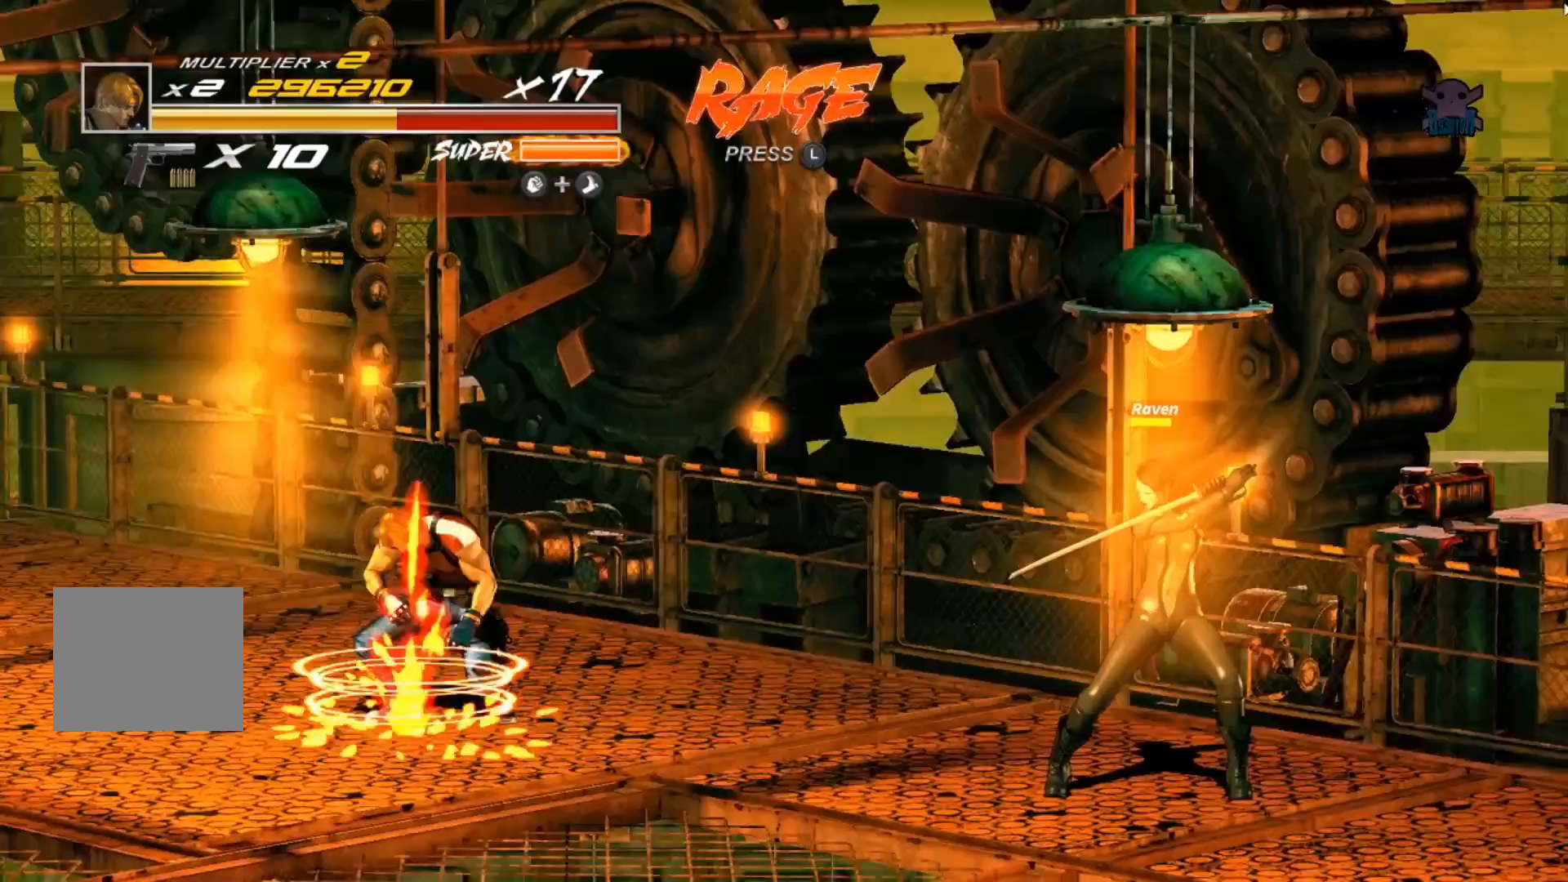
{"buttons": [], "left_stick": "down-right", "events": [[17, "B", "up"], [67, "left_stick", "down-right"]]}
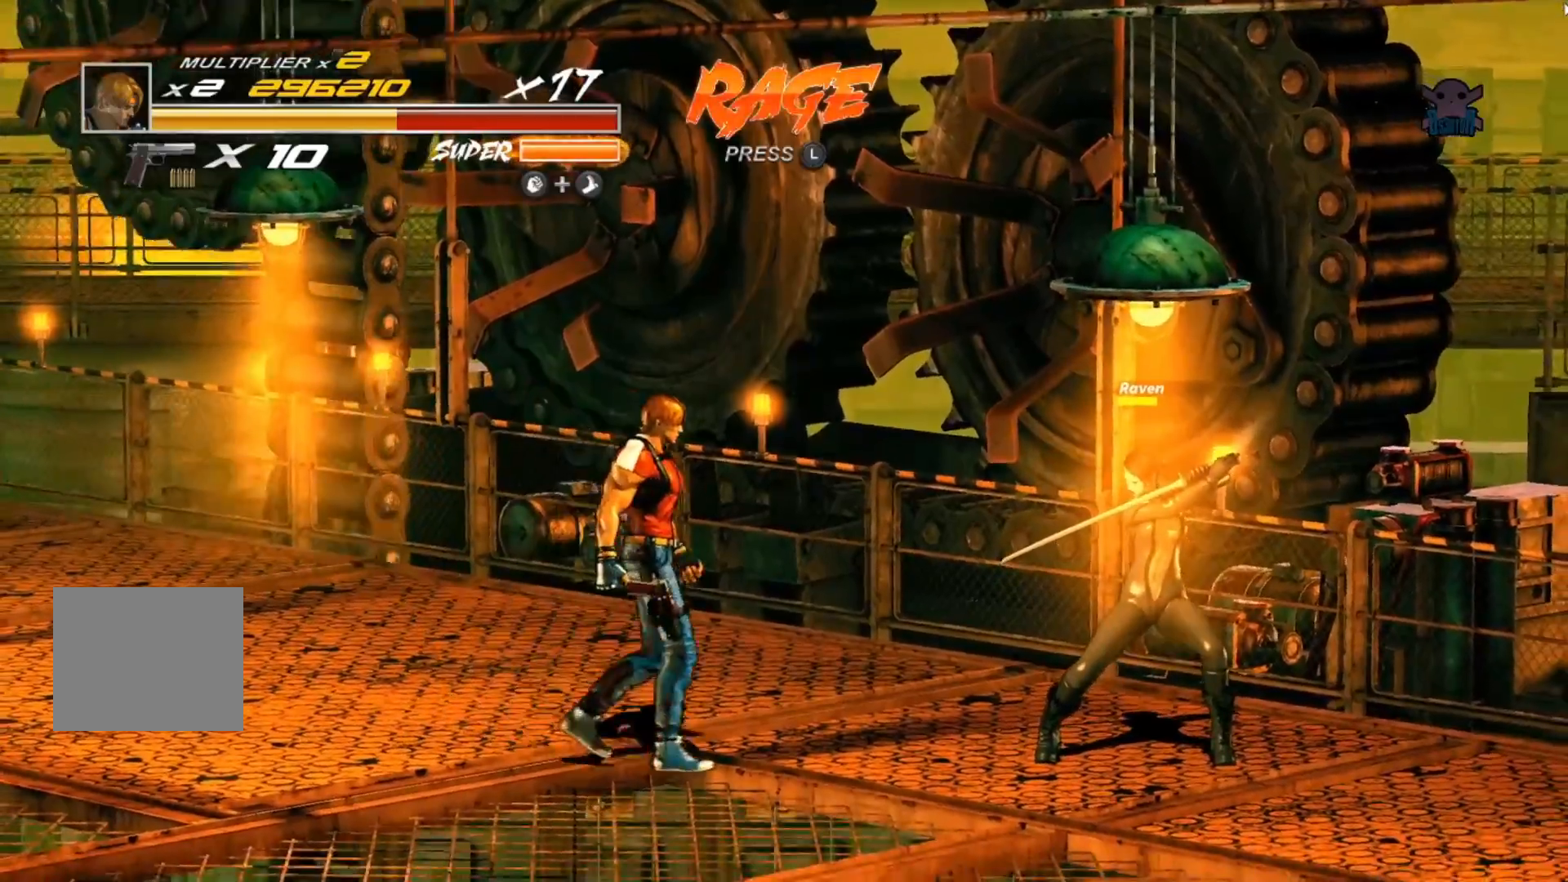
{"buttons": [], "left_stick": "right", "events": [[67, "left_stick", "right"]]}
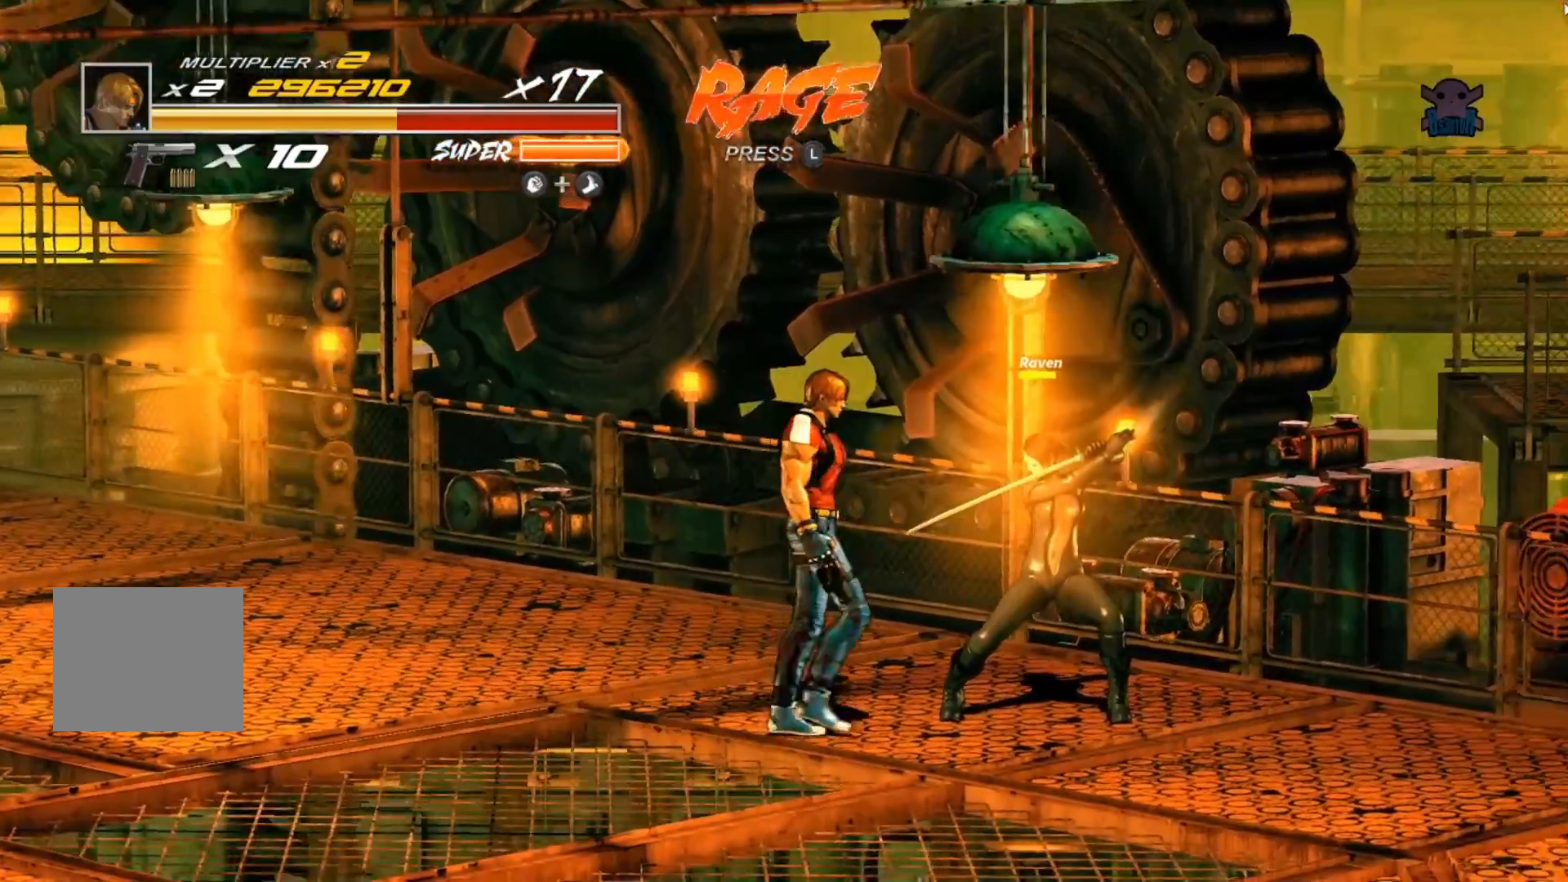
{"buttons": [], "left_stick": "right", "events": [[67, "Y", "down"], [217, "Y", "up"], [317, "Y", "down"], [450, "Y", "up"]]}
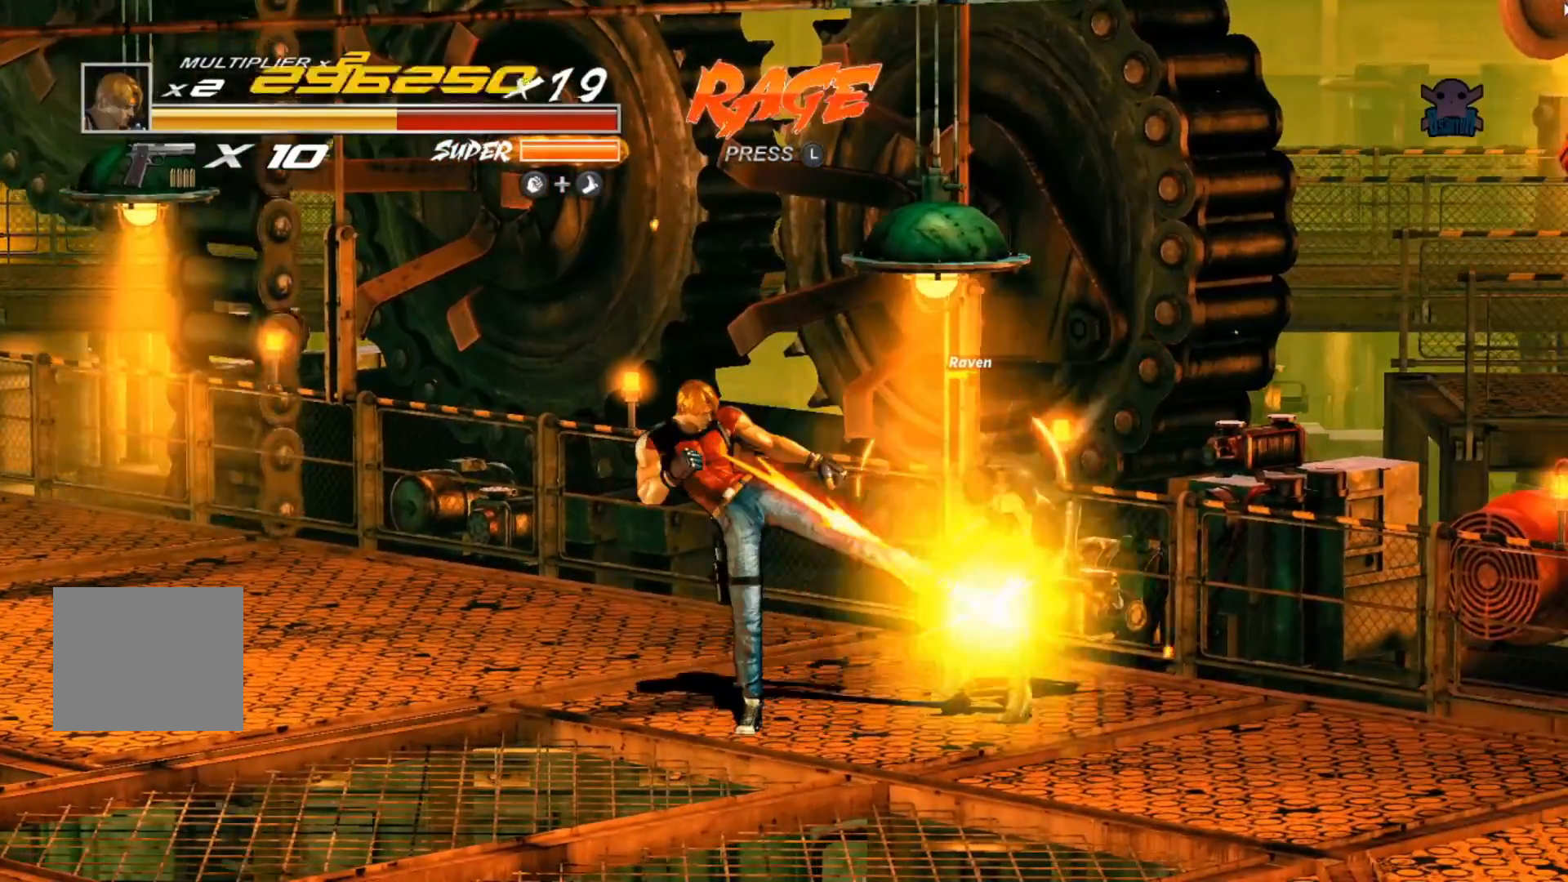
{"buttons": ["Y"], "left_stick": "right", "events": [[17, "Y", "down"], [150, "Y", "up"], [217, "Y", "down"], [350, "Y", "up"], [400, "Y", "down"]]}
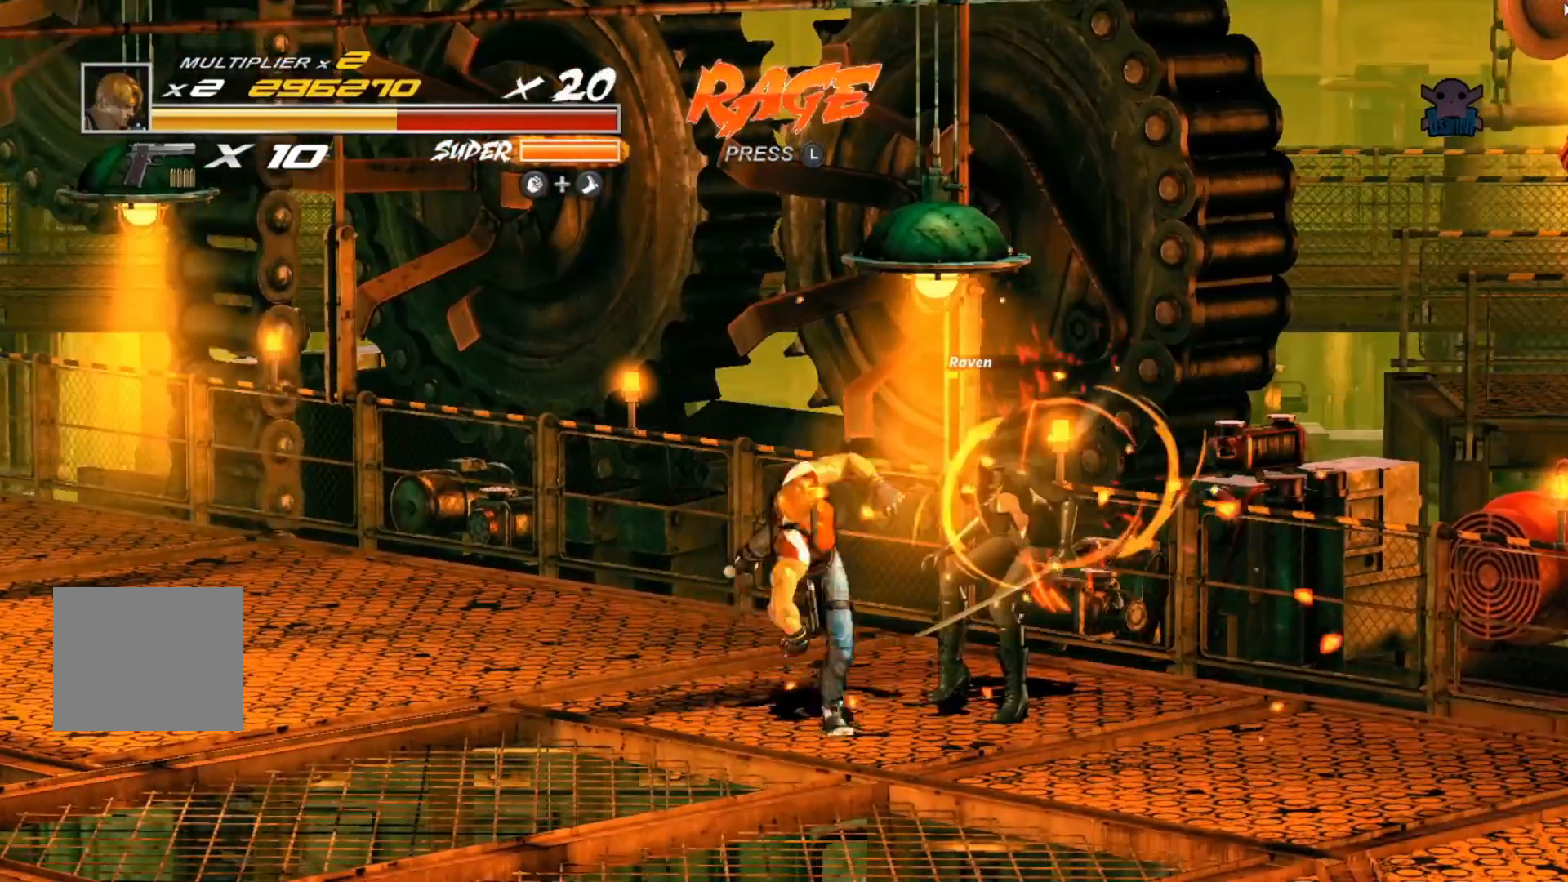
{"buttons": ["Y"], "left_stick": "right", "events": [[17, "Y", "up"], [67, "Y", "down"], [217, "Y", "up"], [267, "Y", "down"], [367, "Y", "up"], [450, "Y", "down"]]}
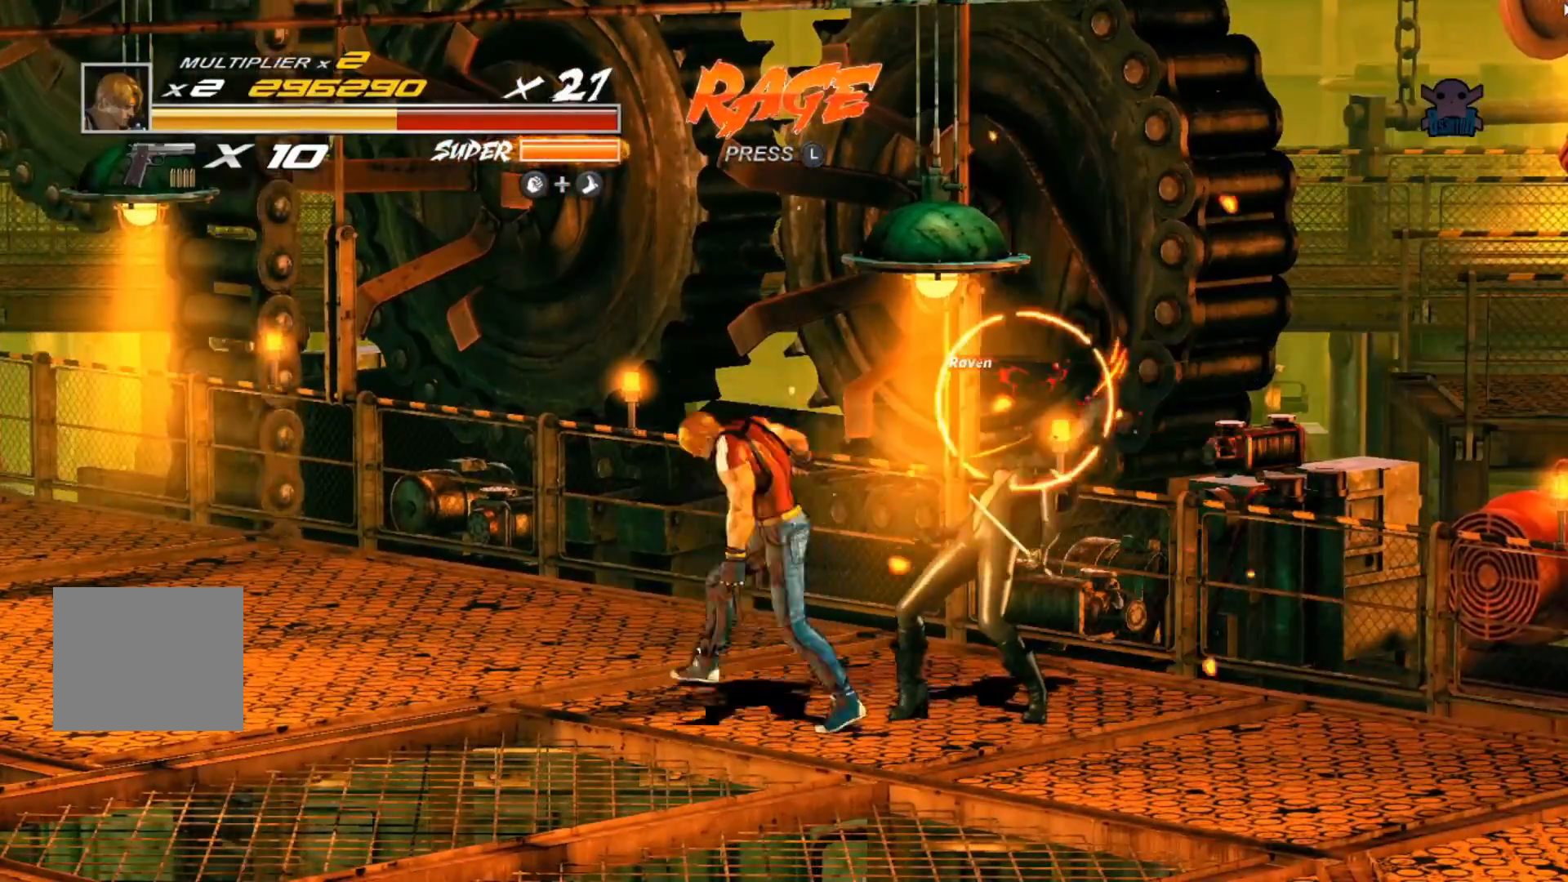
{"buttons": ["Y"], "left_stick": "right", "events": [[67, "Y", "up"], [117, "Y", "down"], [217, "Y", "up"], [300, "Y", "down"], [417, "Y", "up"], [467, "Y", "down"]]}
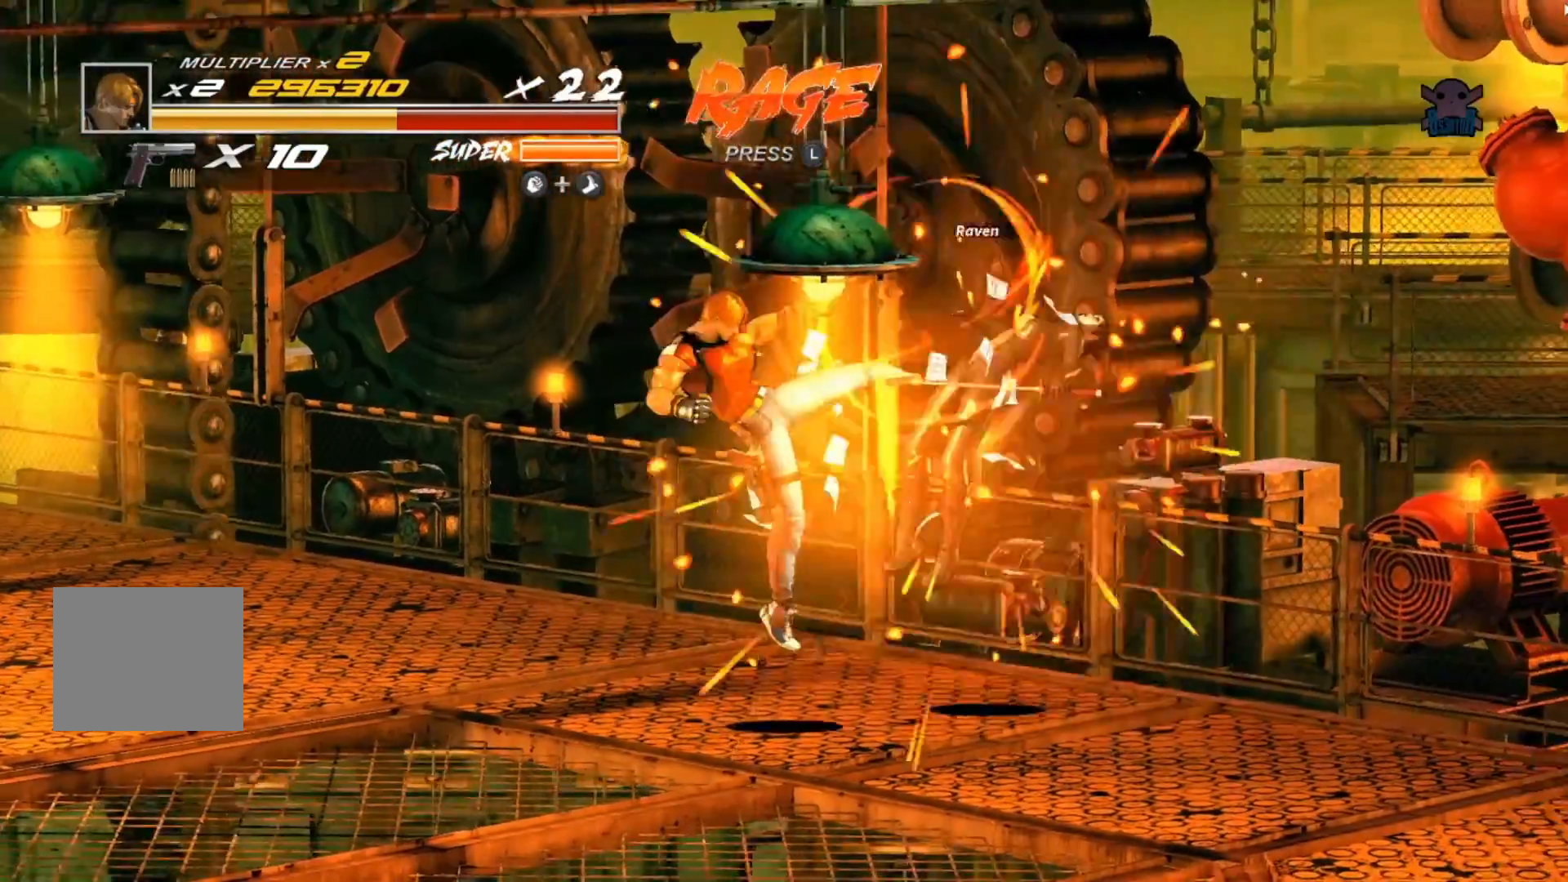
{"buttons": [], "left_stick": "right", "events": [[67, "Y", "up"]]}
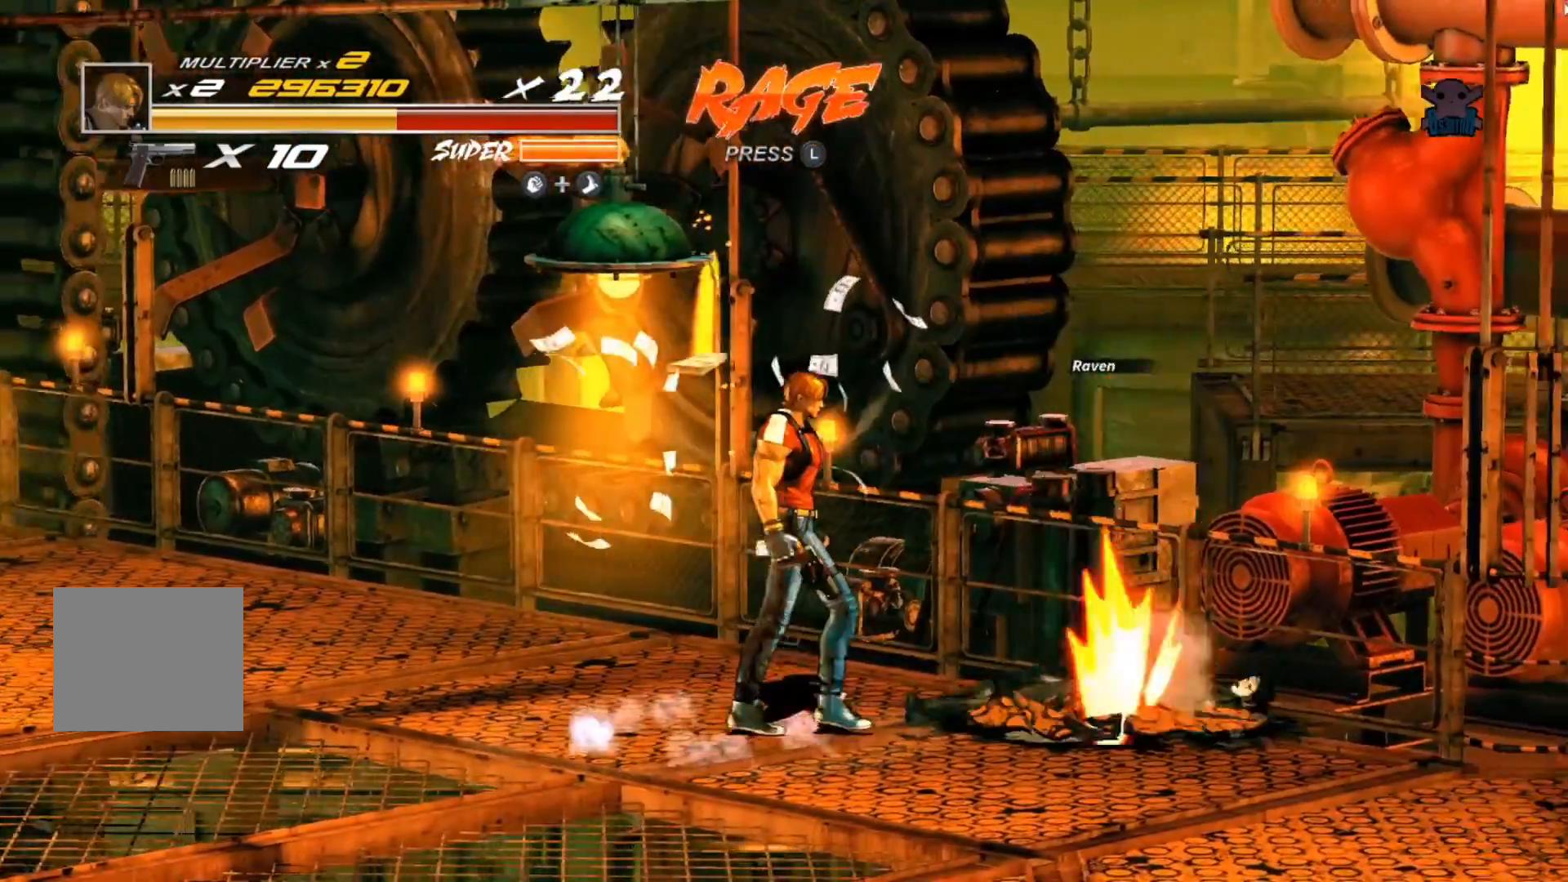
{"buttons": [], "left_stick": "right", "events": []}
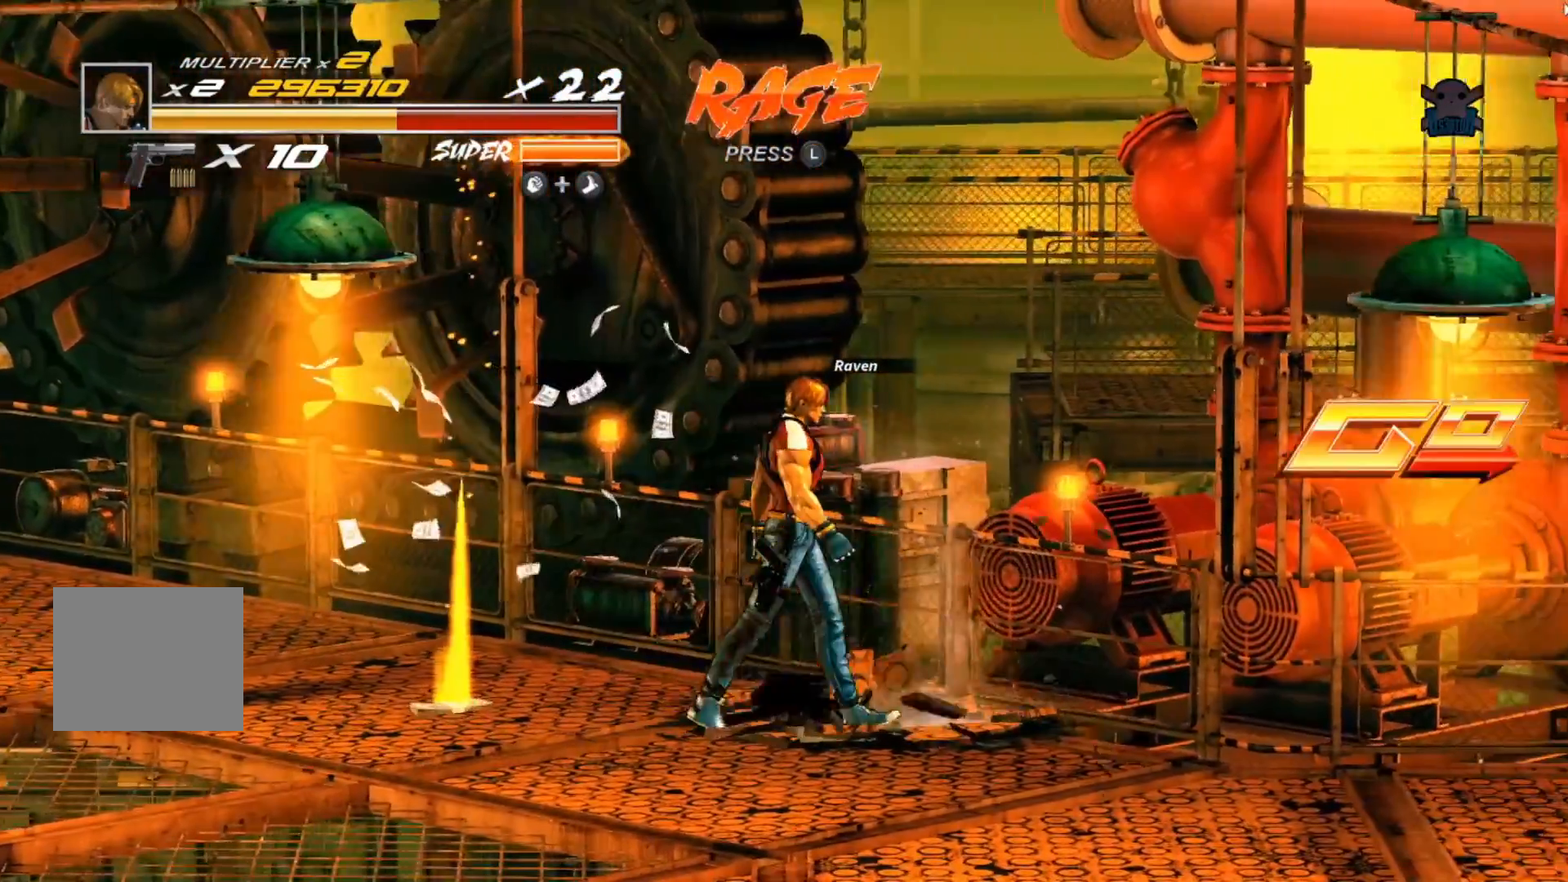
{"buttons": [], "left_stick": "left", "events": [[417, "left_stick", "center"], [467, "left_stick", "left"]]}
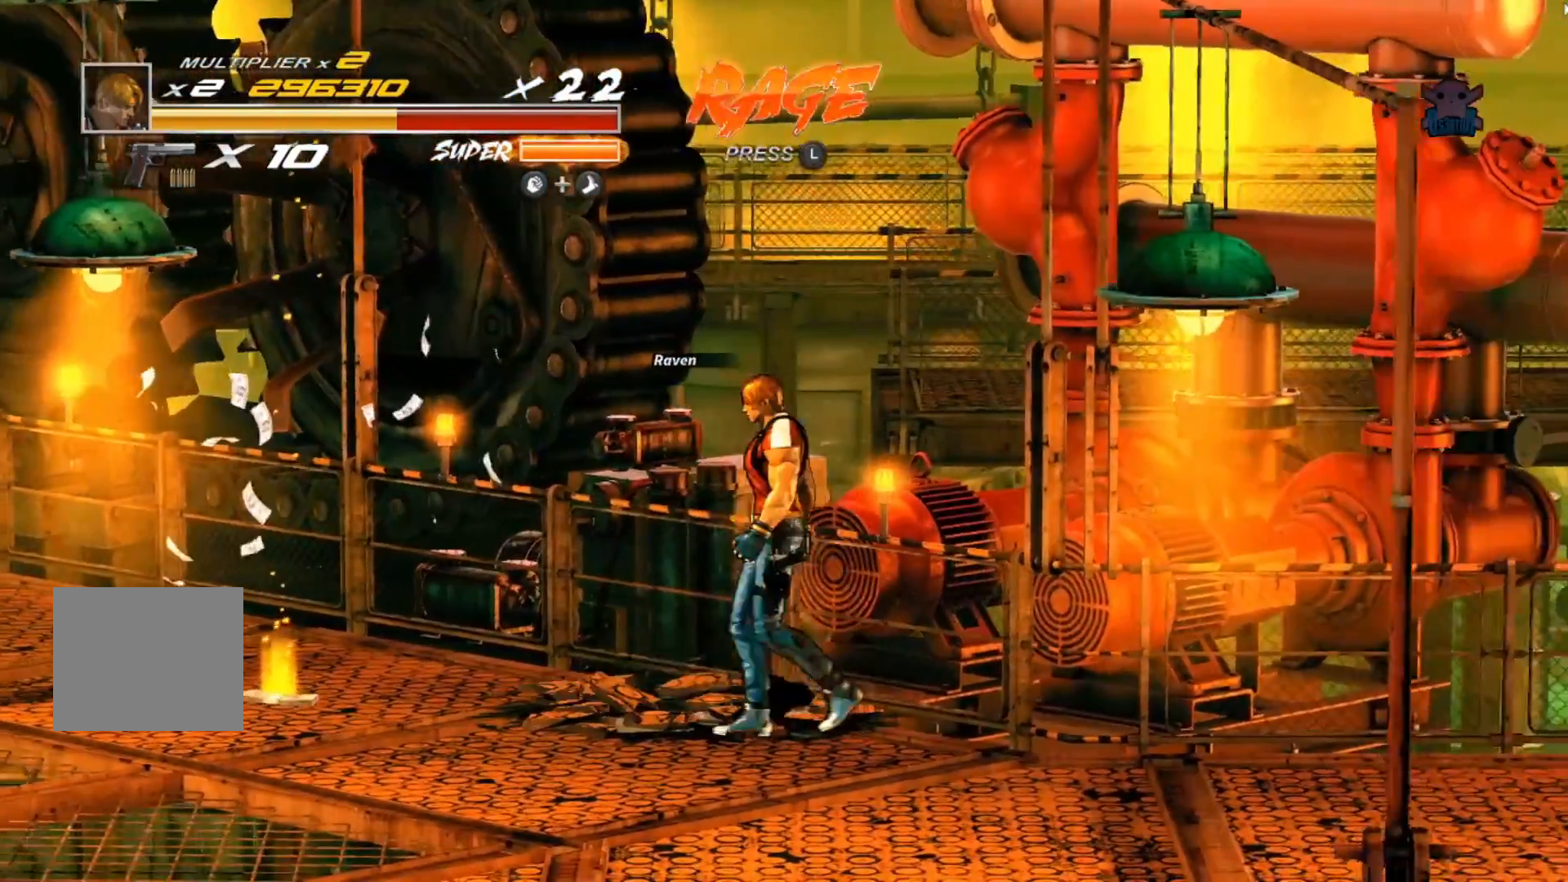
{"buttons": [], "left_stick": "left", "events": []}
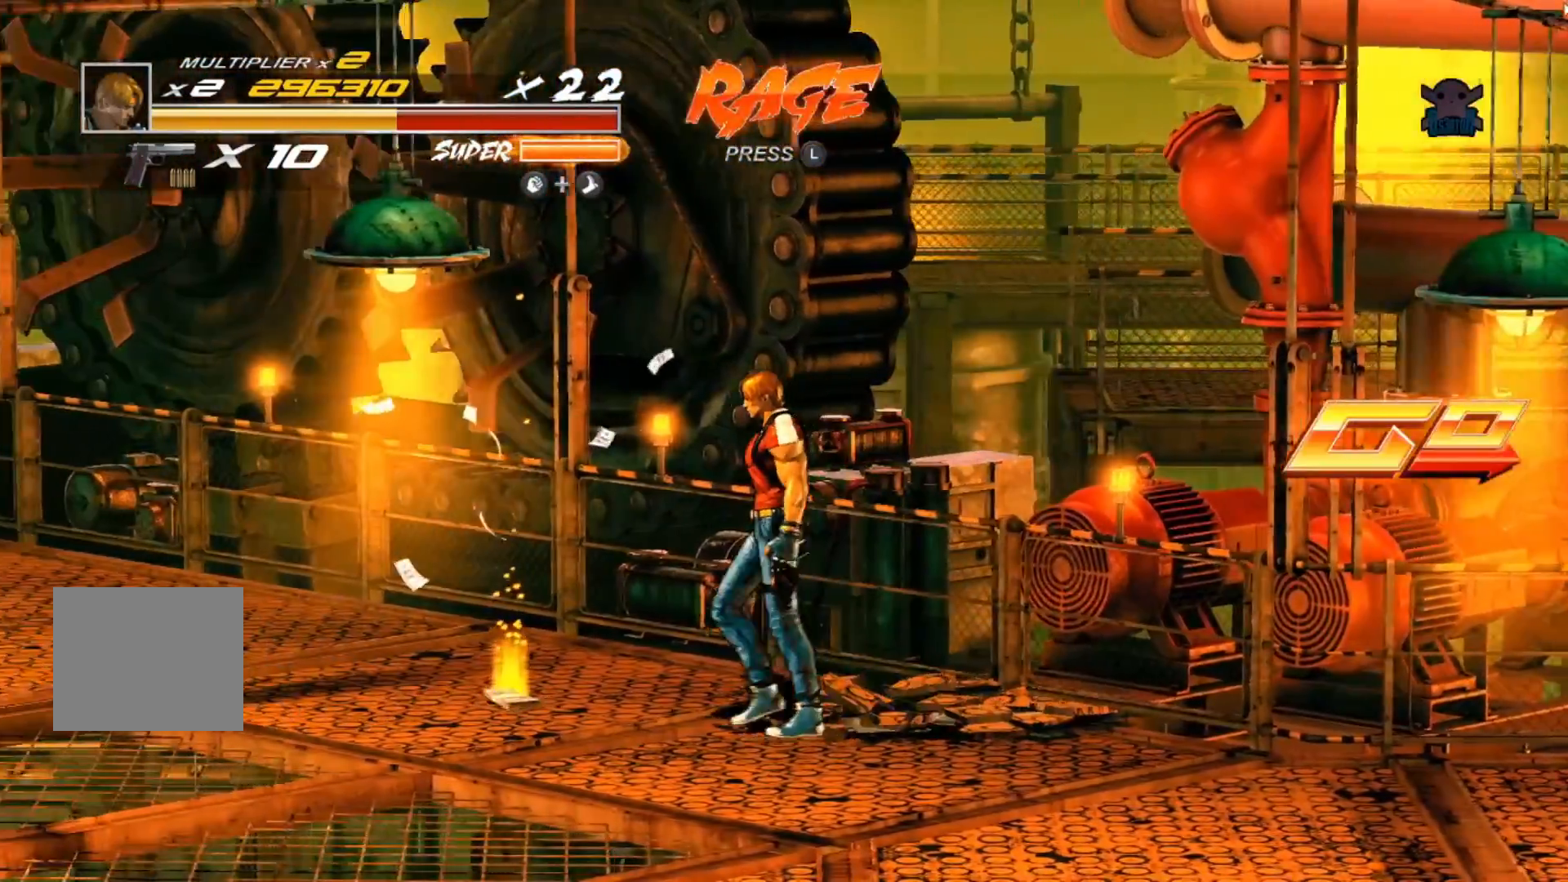
{"buttons": ["B"], "left_stick": "center", "events": [[367, "B", "down"], [417, "left_stick", "center"]]}
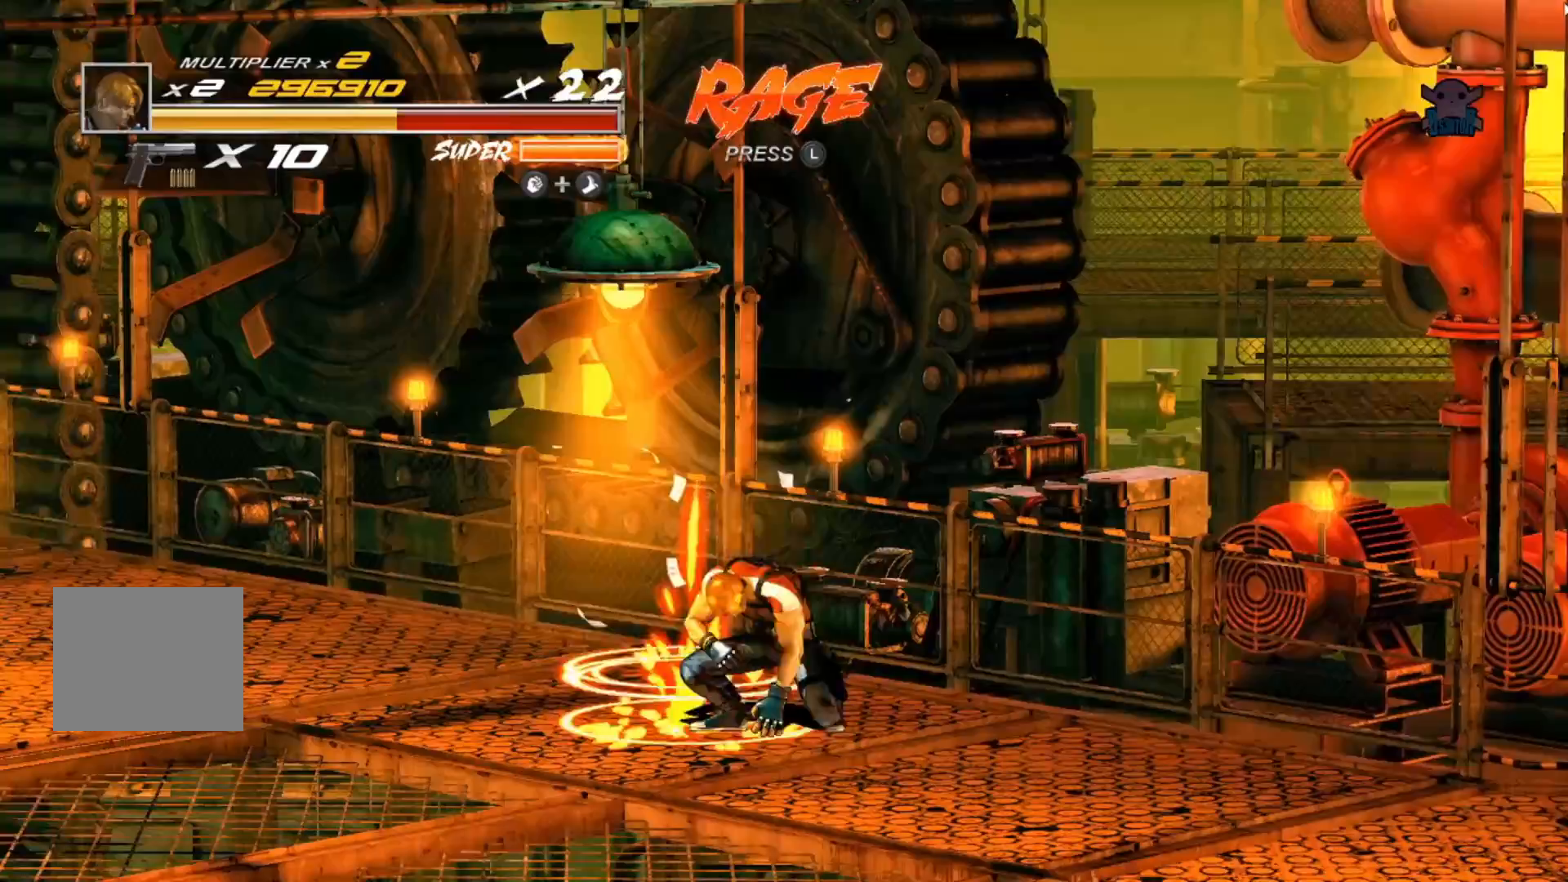
{"buttons": [], "left_stick": "down-right", "events": [[50, "B", "up"], [67, "left_stick", "down-right"]]}
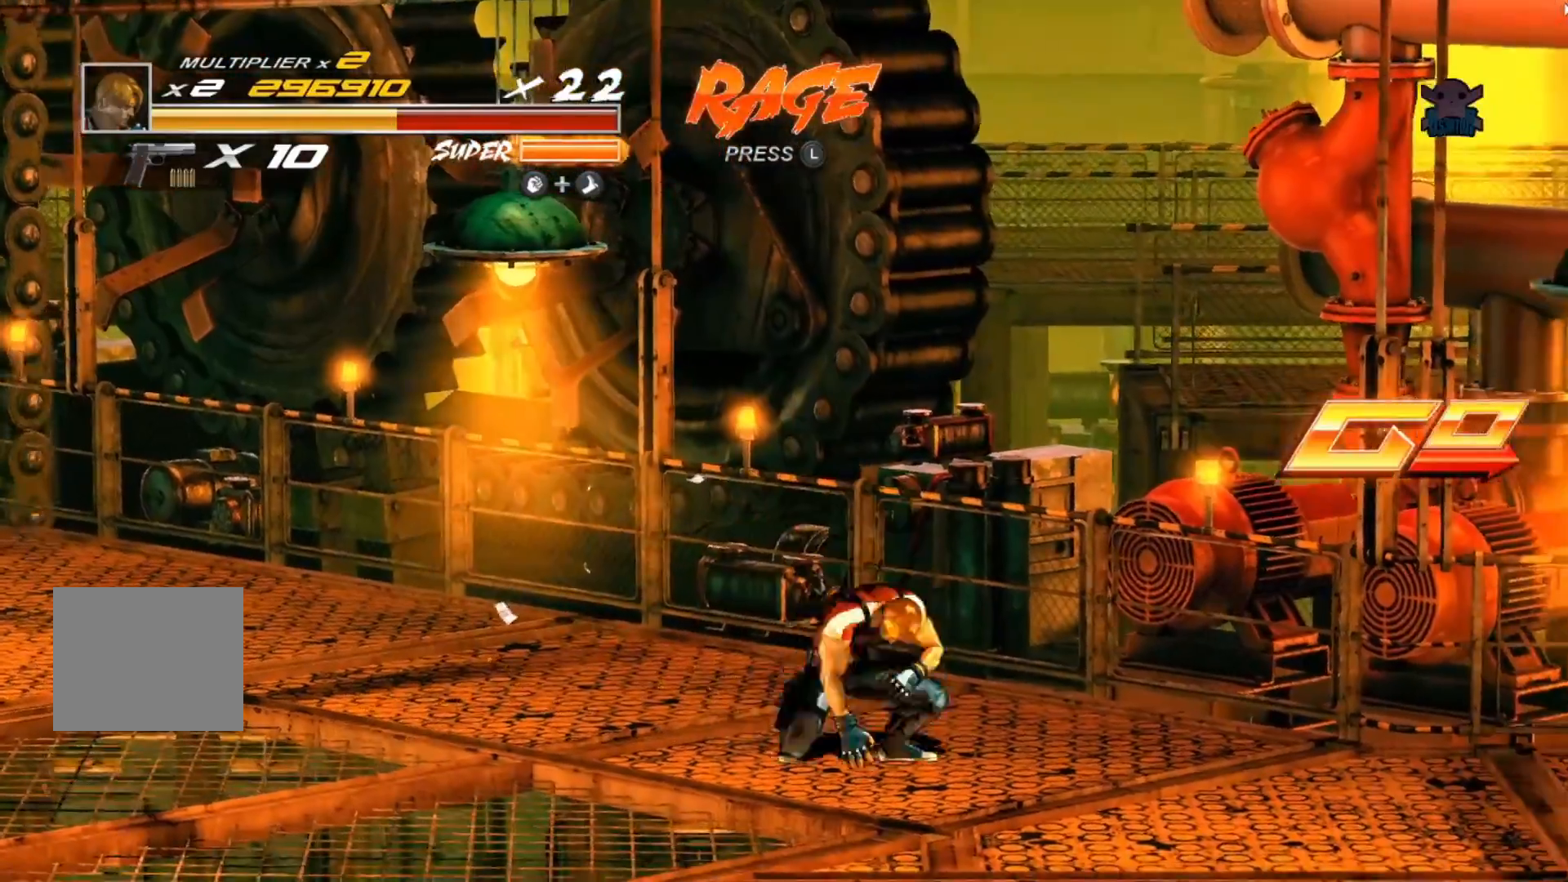
{"buttons": [], "left_stick": "right", "events": [[50, "left_stick", "right"]]}
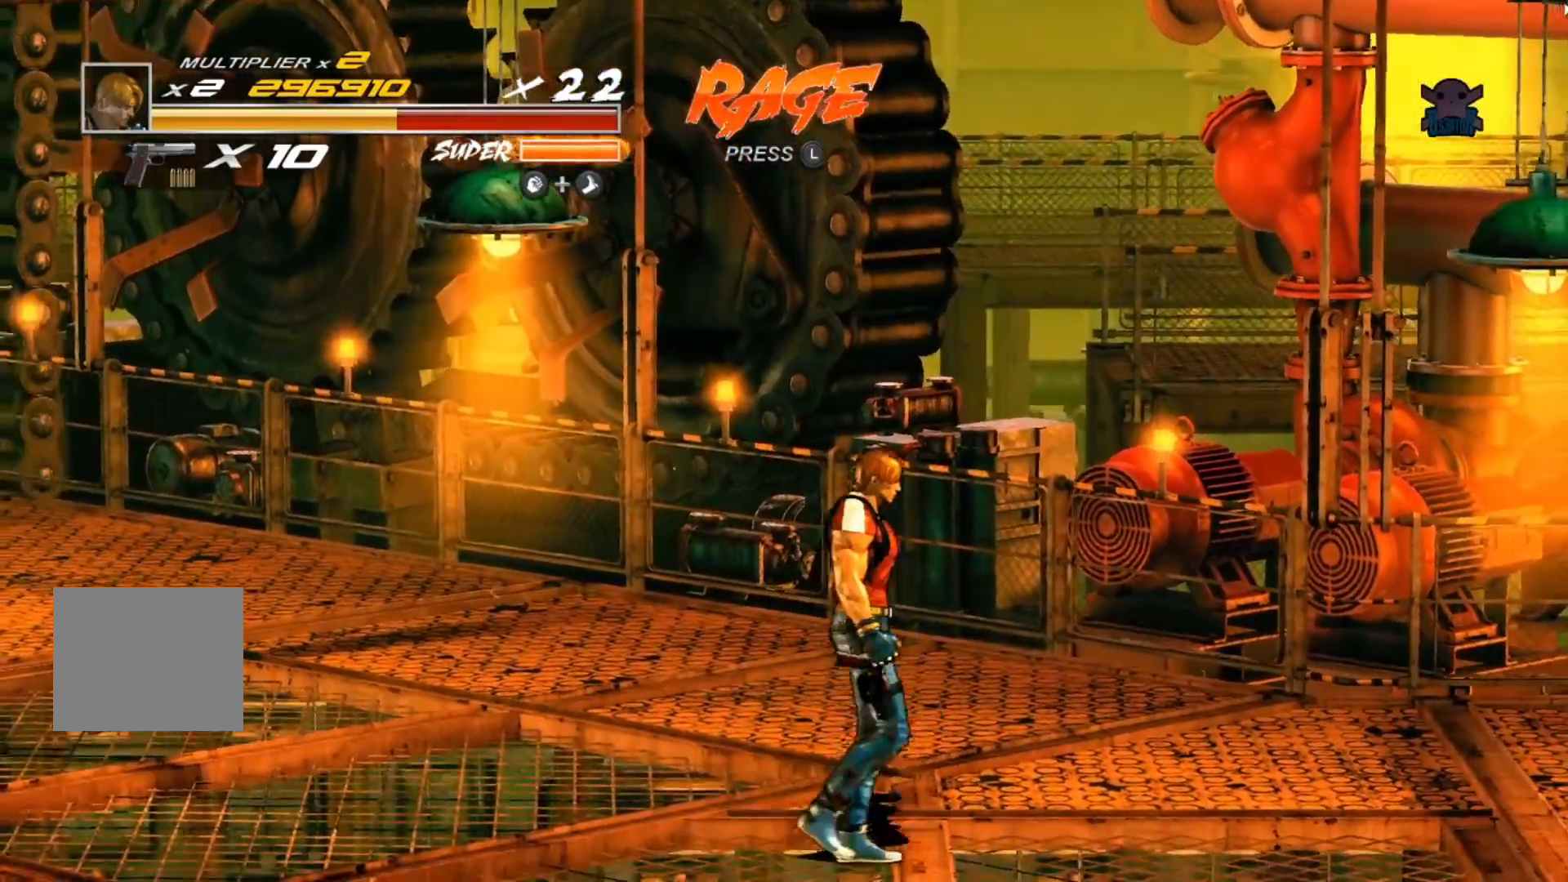
{"buttons": [], "left_stick": "right", "events": []}
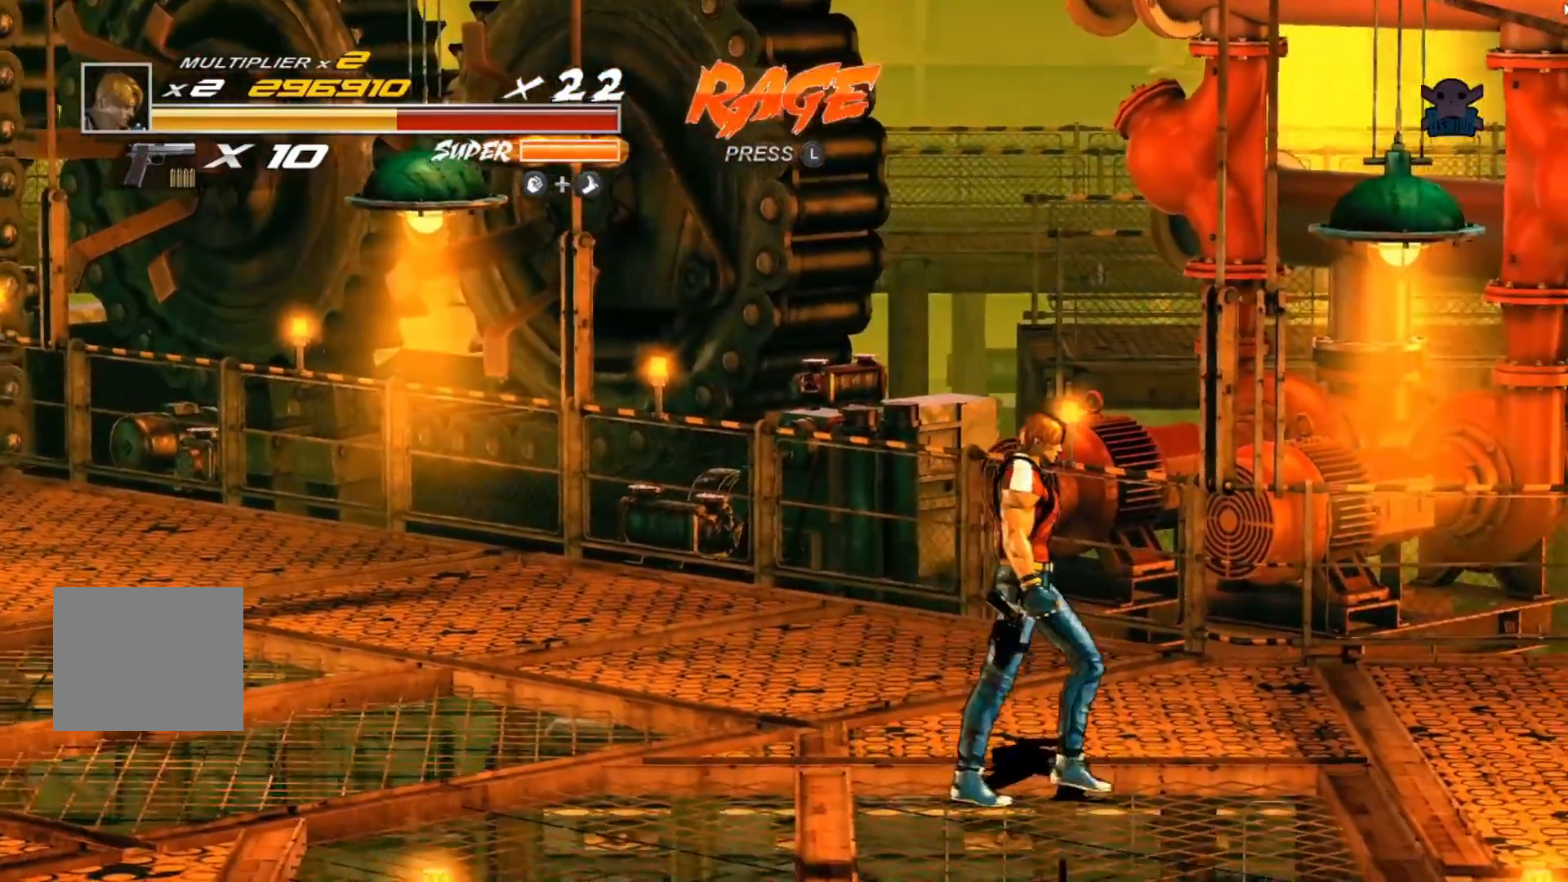
{"buttons": [], "left_stick": "right", "events": []}
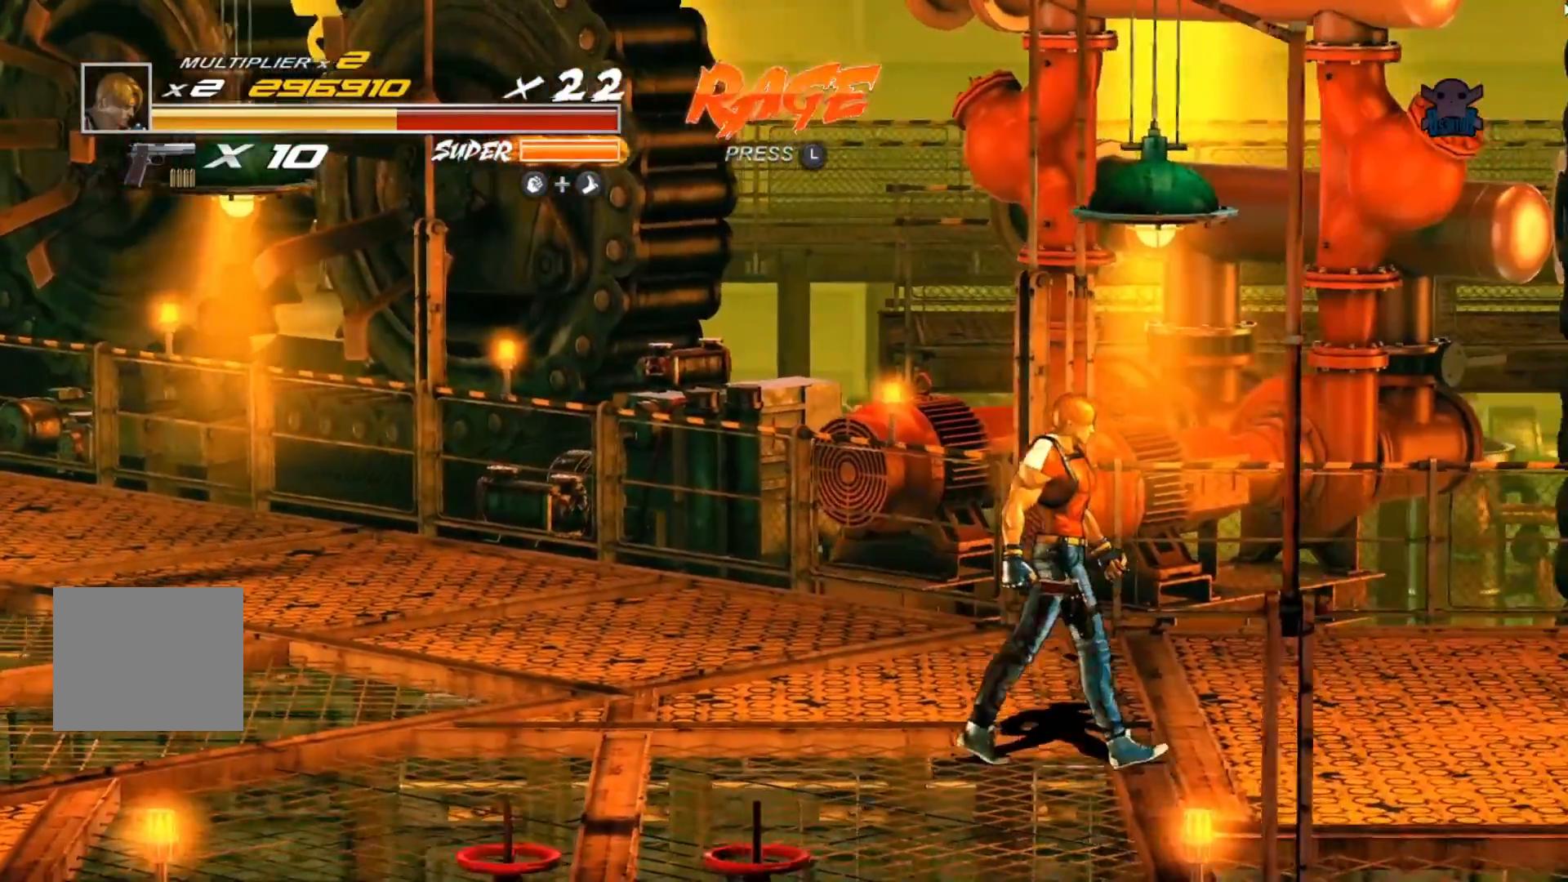
{"buttons": [], "left_stick": "right", "events": []}
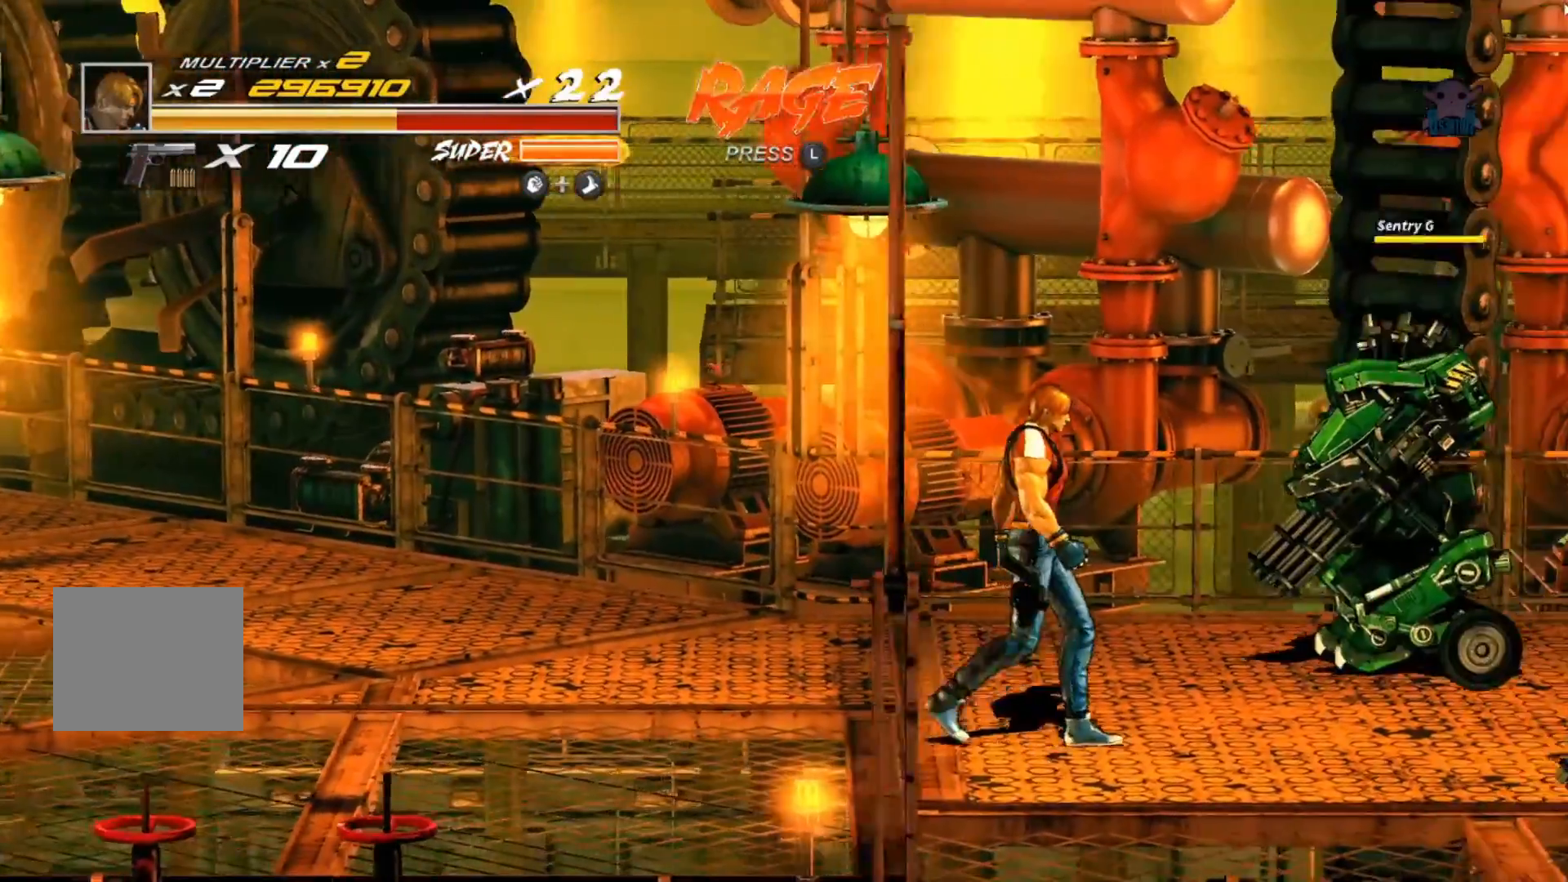
{"buttons": ["Y"], "left_stick": "up-right", "events": [[317, "left_stick", "up-right"], [350, "Y", "down"]]}
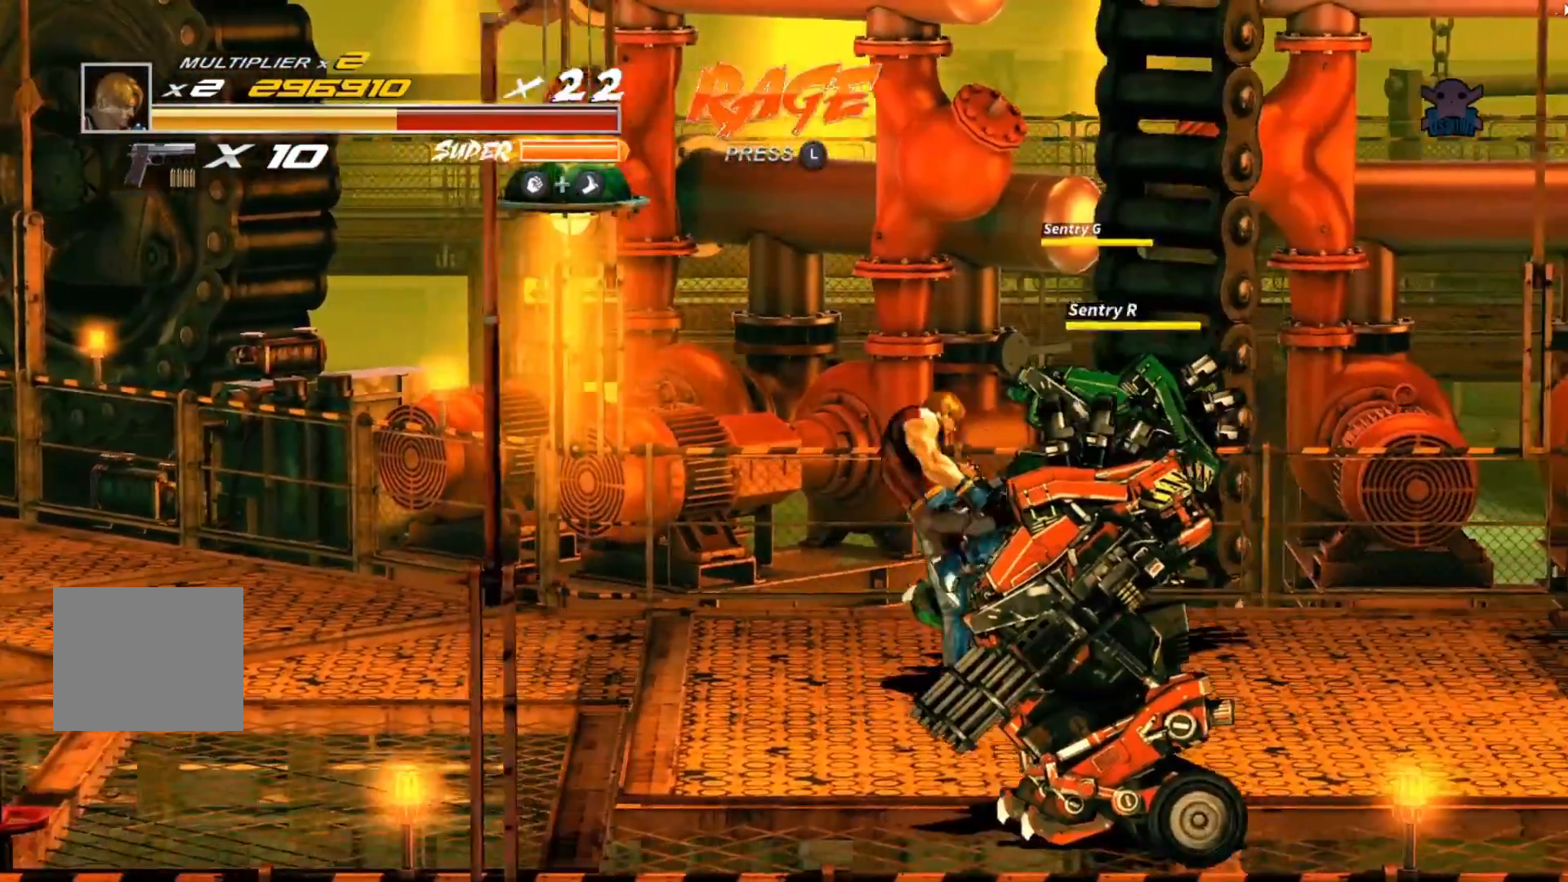
{"buttons": ["X"], "left_stick": "center", "events": [[17, "Y", "up"], [100, "left_stick", "right"], [267, "X", "down"], [300, "left_stick", "center"]]}
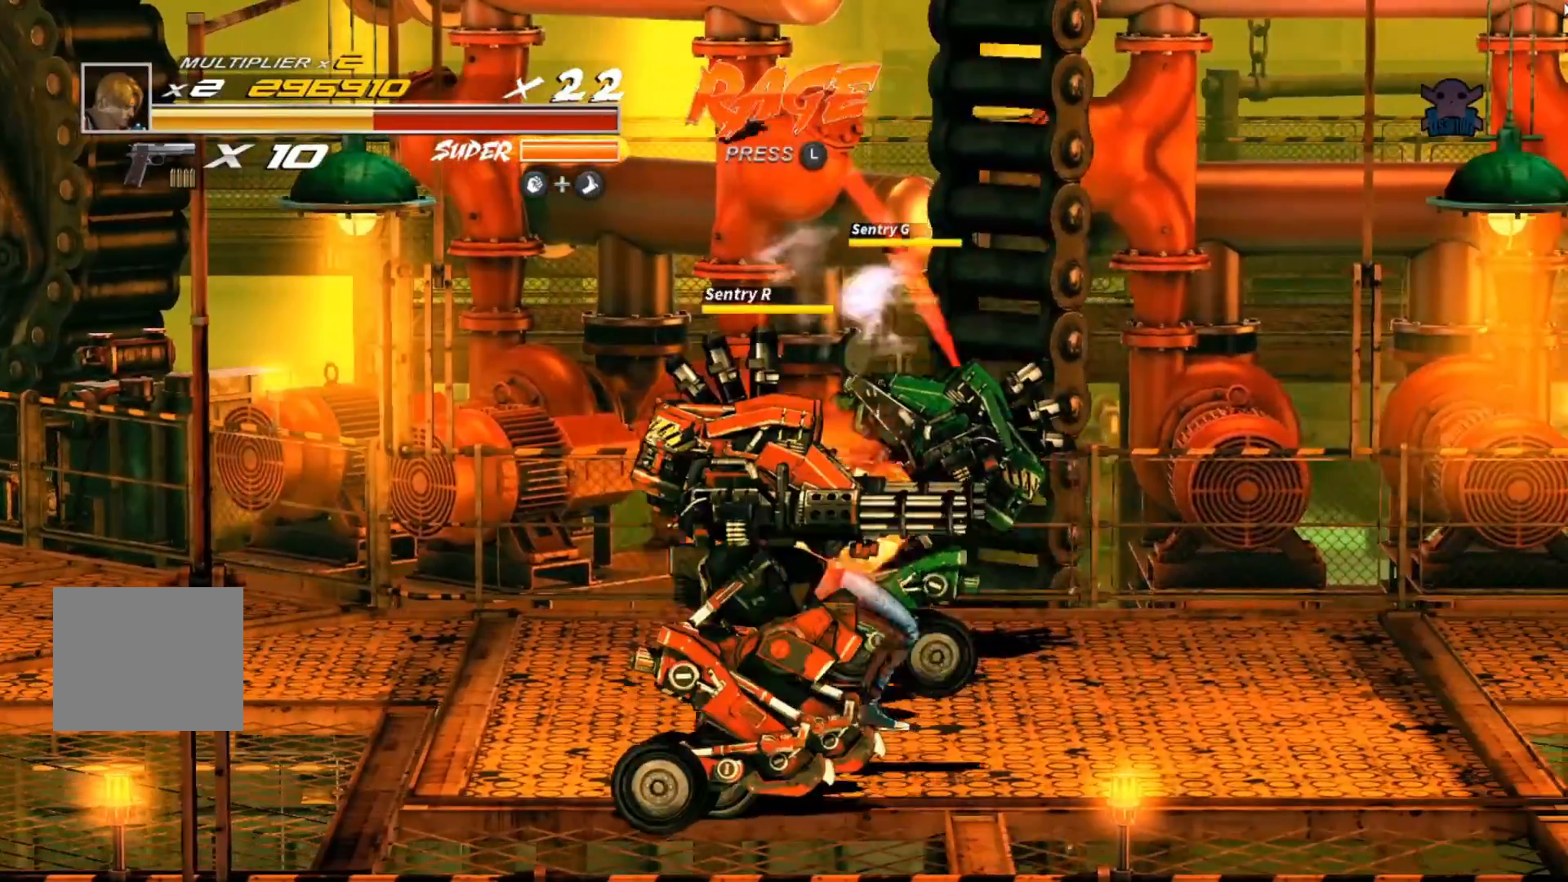
{"buttons": ["X"], "left_stick": "center", "events": [[117, "X", "up"], [367, "X", "down"]]}
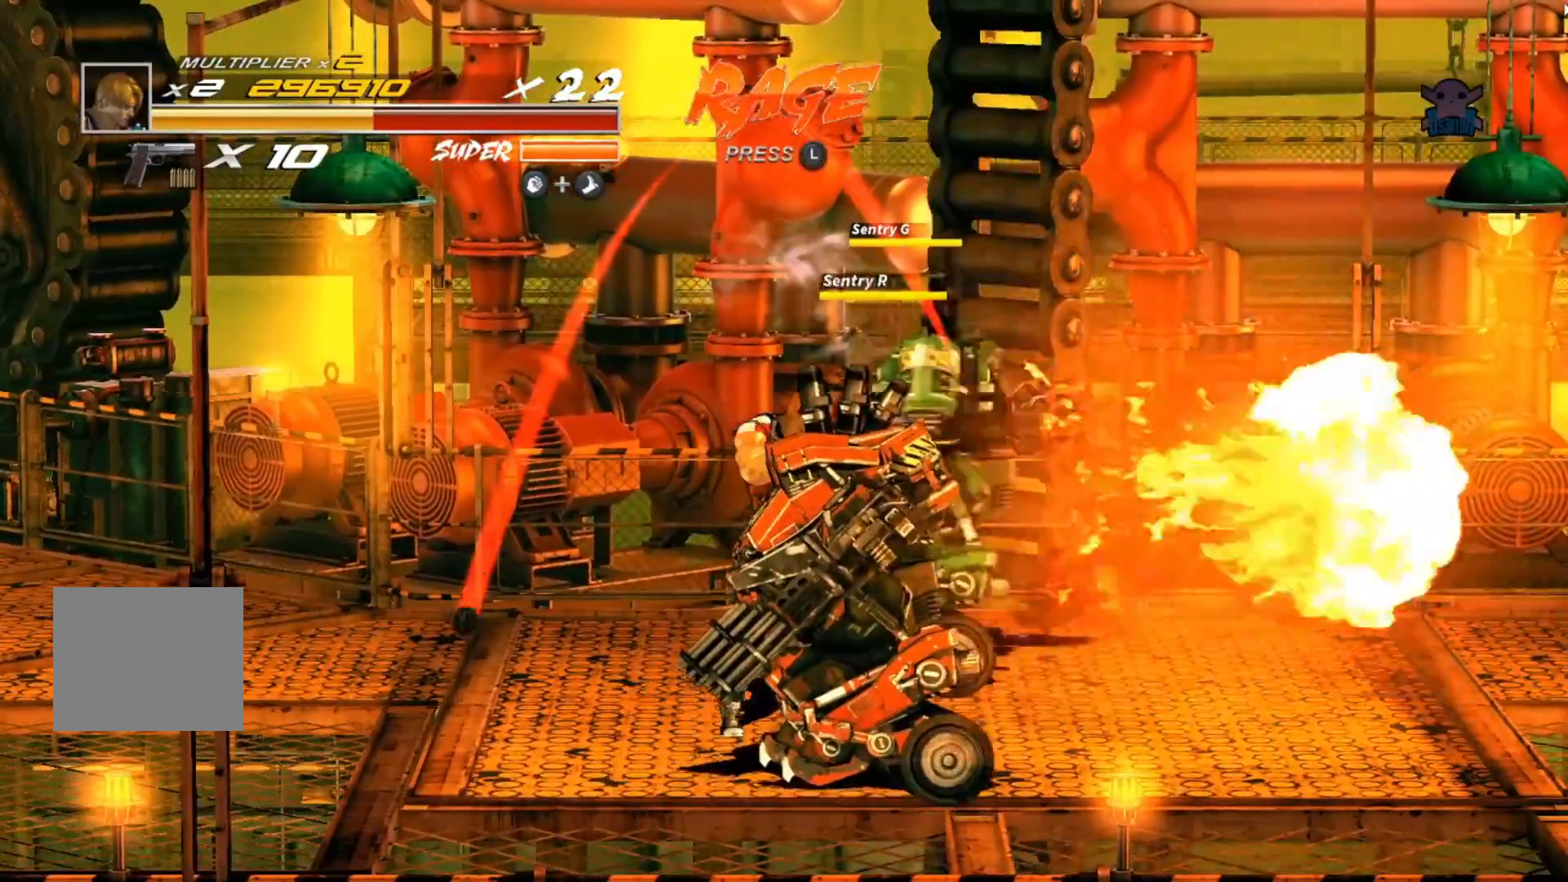
{"buttons": [], "left_stick": "up-right", "events": [[100, "X", "up"], [367, "left_stick", "up"], [483, "left_stick", "up-right"]]}
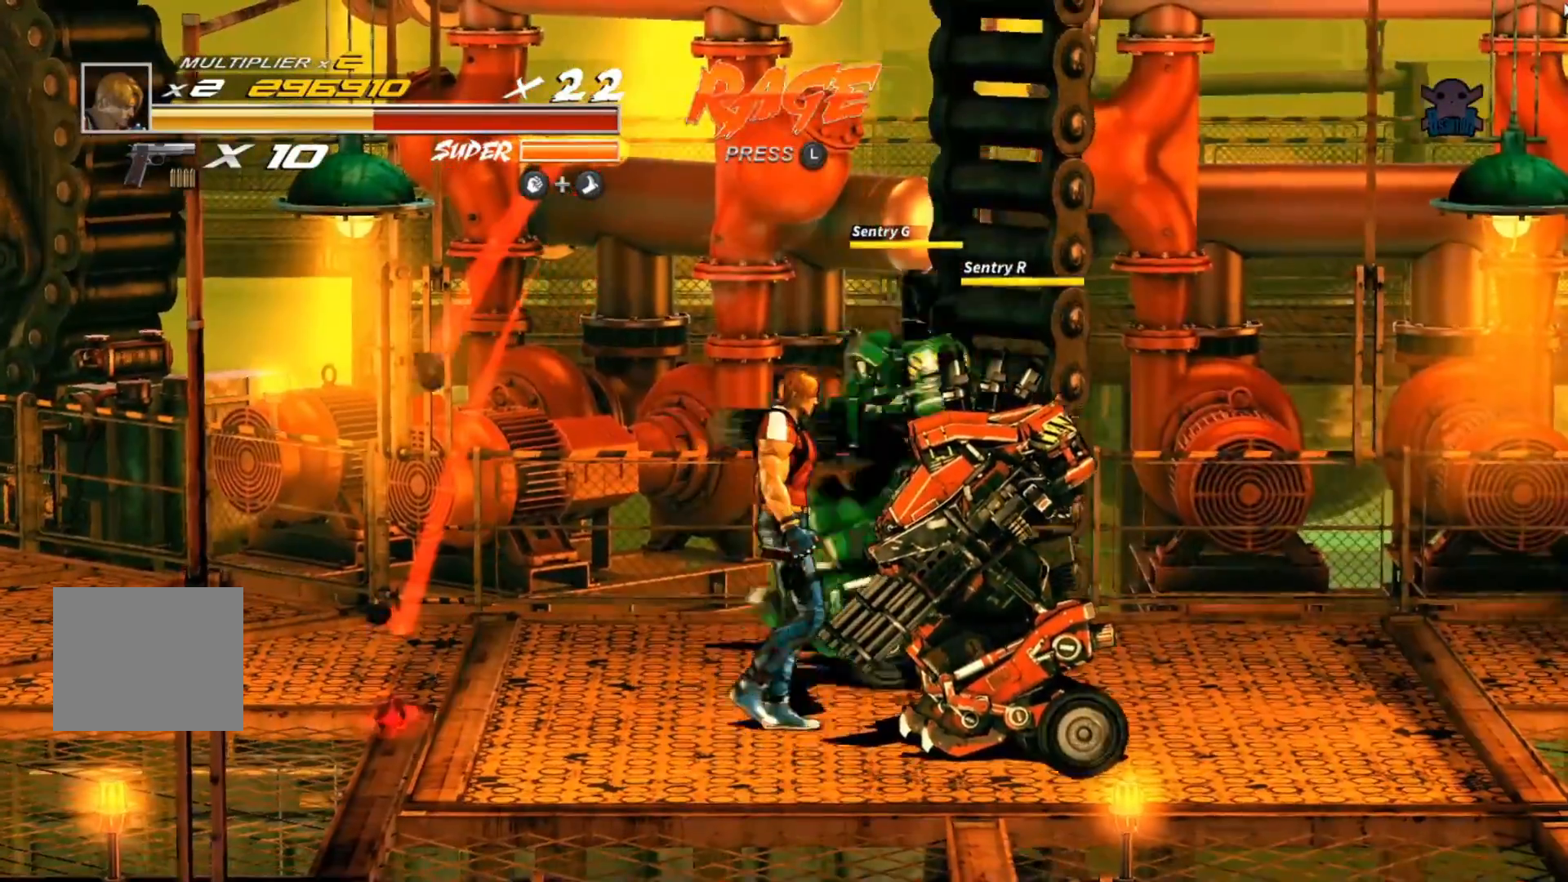
{"buttons": [], "left_stick": "center", "events": [[67, "X", "down"], [167, "left_stick", "center"], [267, "X", "up"]]}
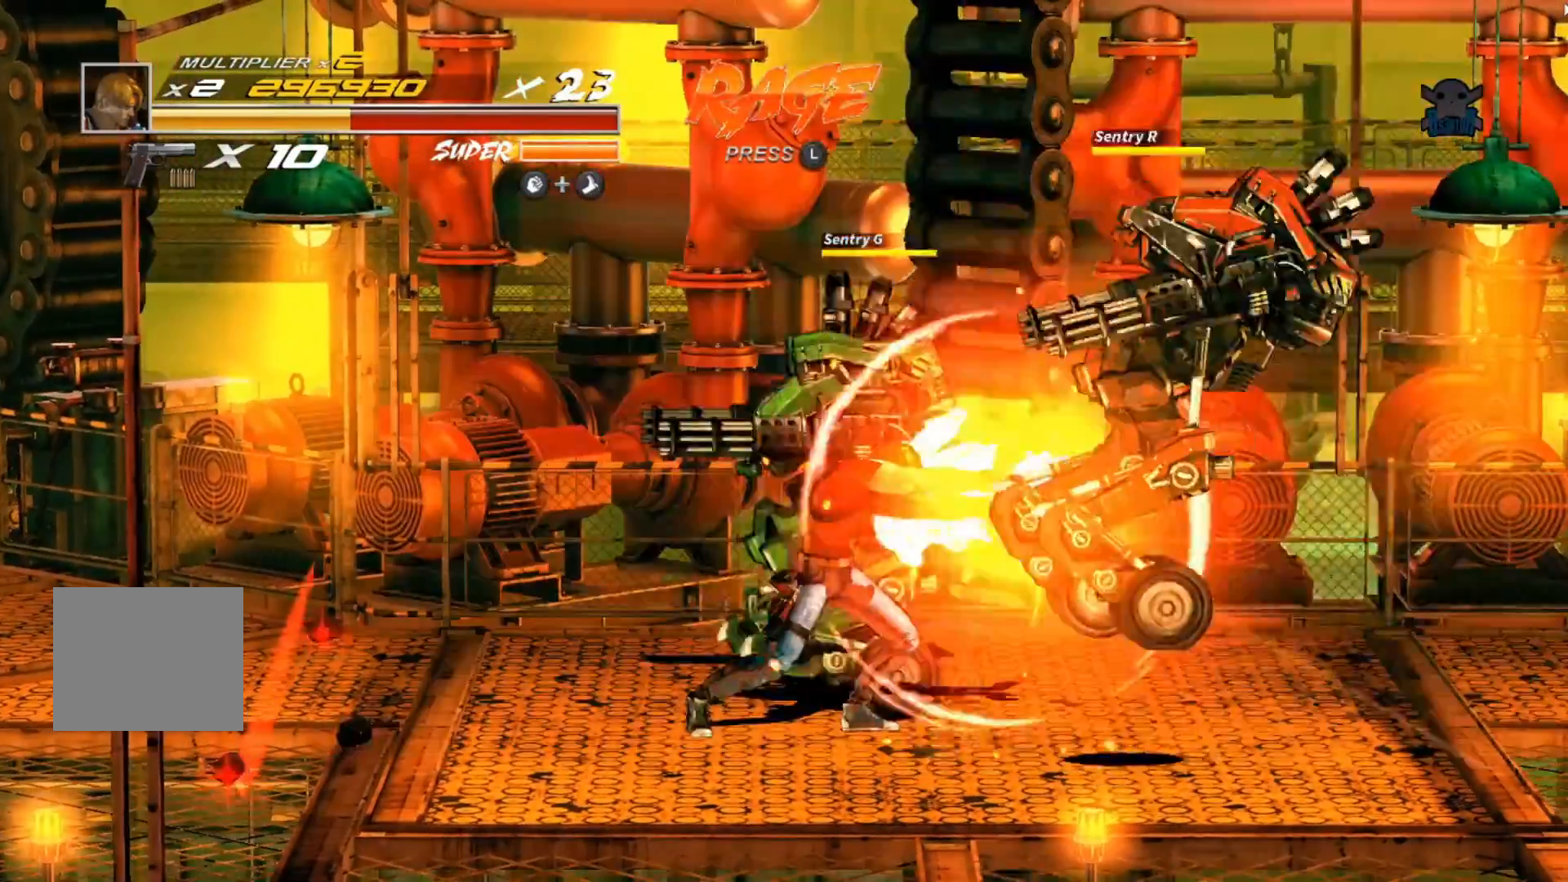
{"buttons": [], "left_stick": "up-right", "events": [[367, "left_stick", "up-right"]]}
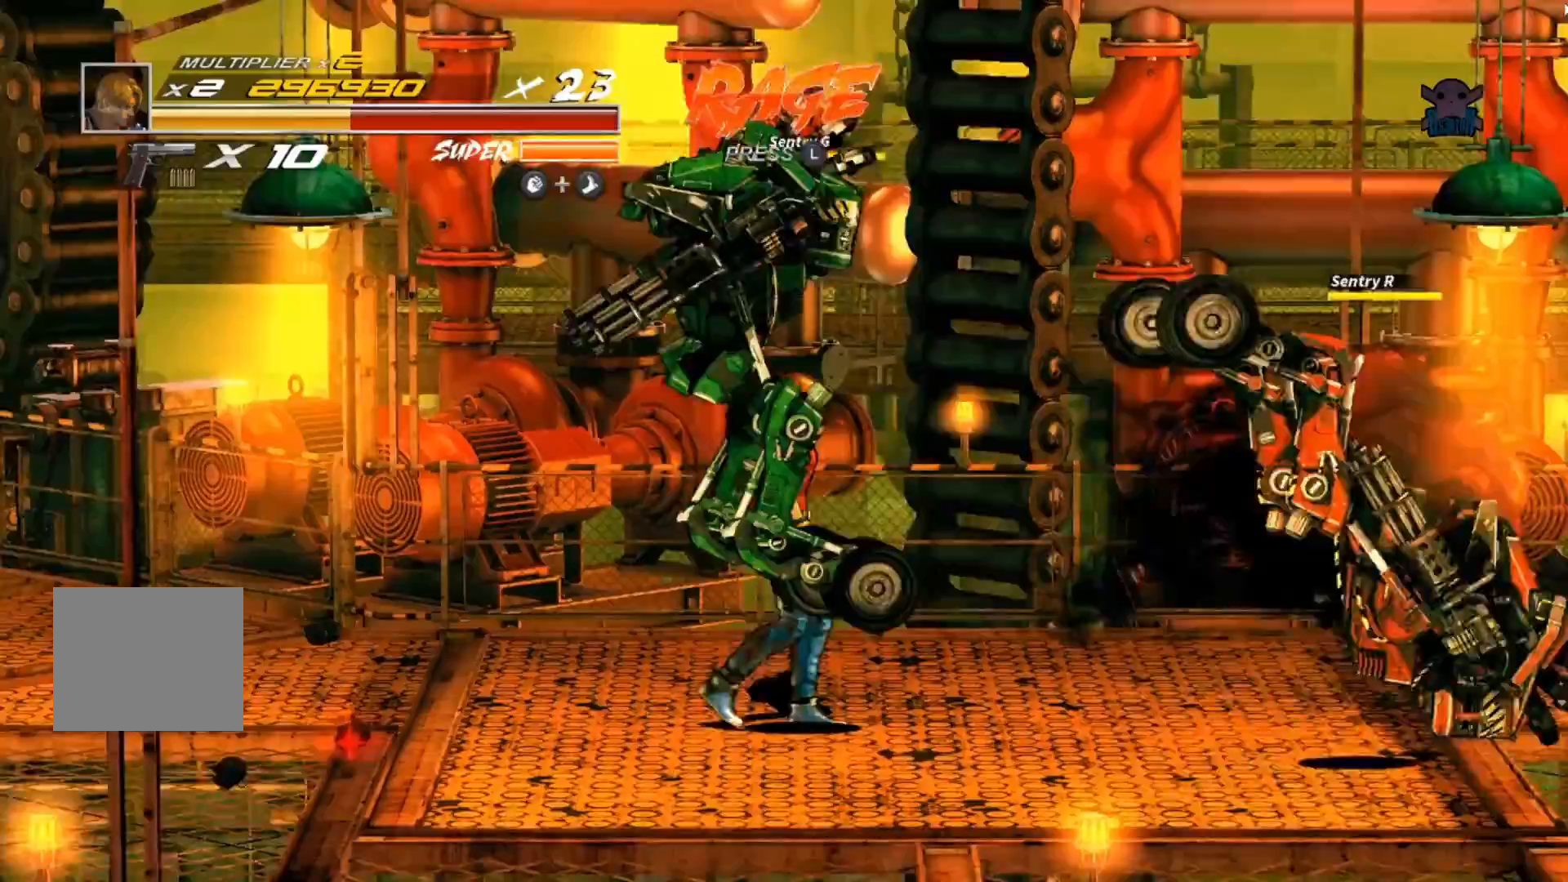
{"buttons": [], "left_stick": "down", "events": [[367, "left_stick", "center"], [450, "left_stick", "down"]]}
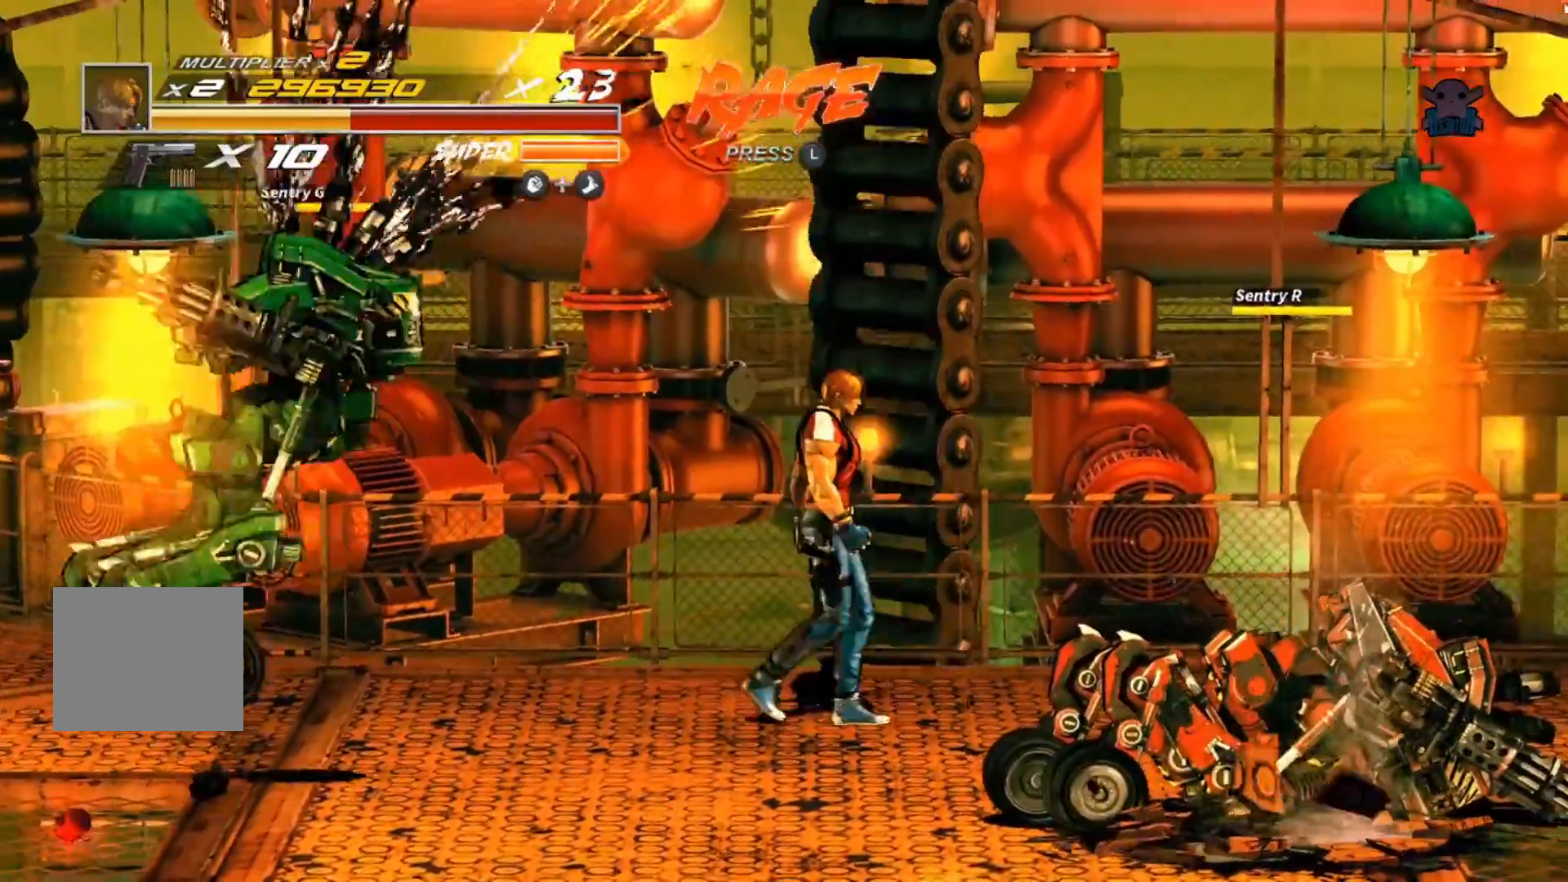
{"buttons": [], "left_stick": "down-right", "events": [[150, "left_stick", "down-right"]]}
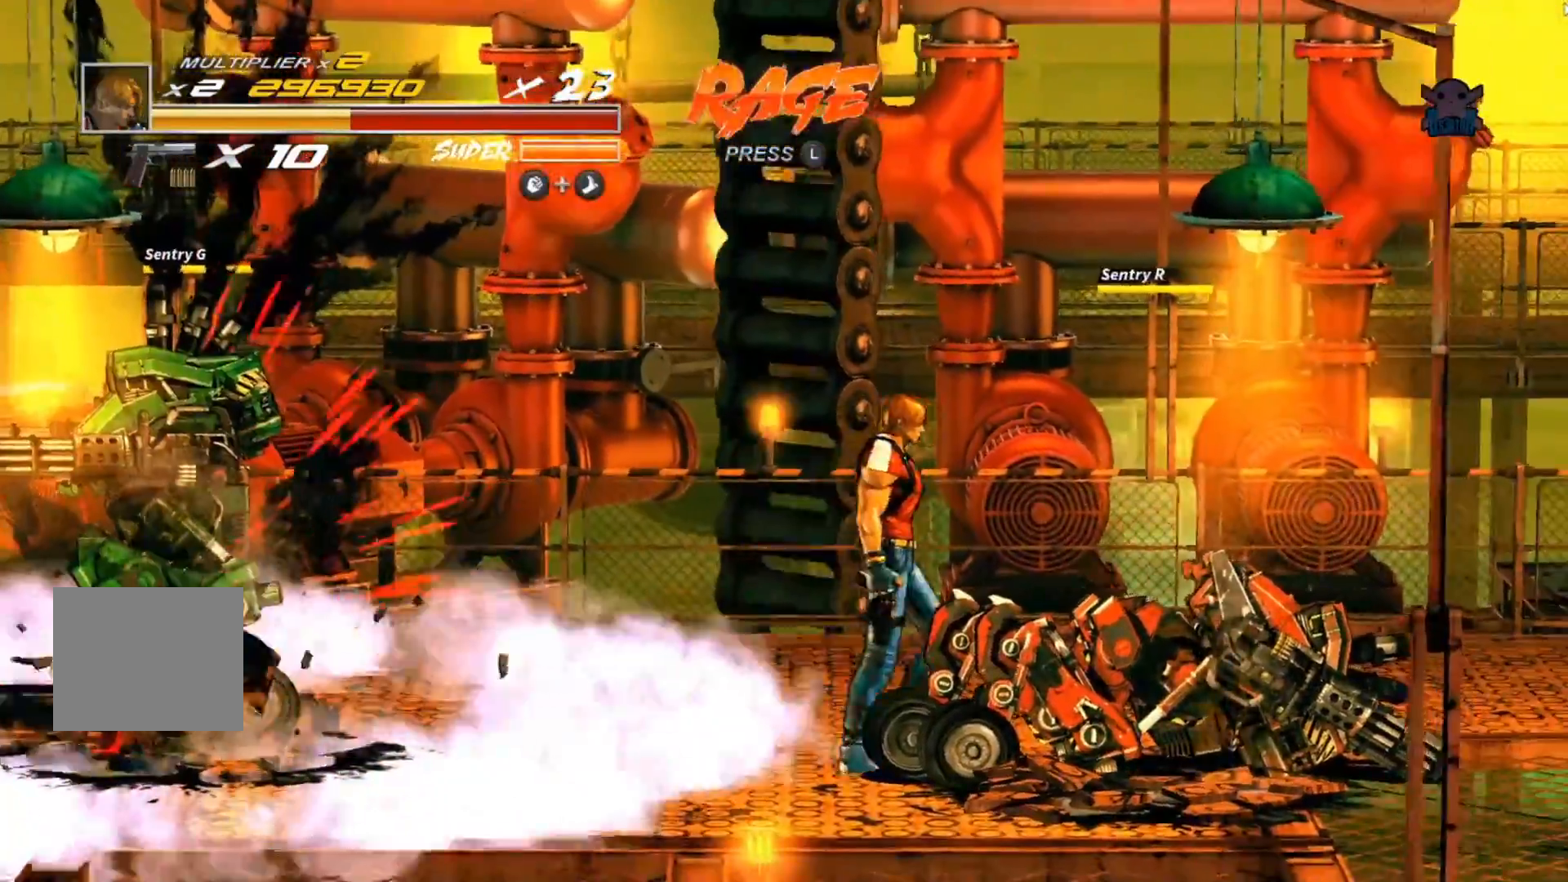
{"buttons": [], "left_stick": "center", "events": [[67, "X", "down"], [100, "left_stick", "center"], [500, "X", "up"]]}
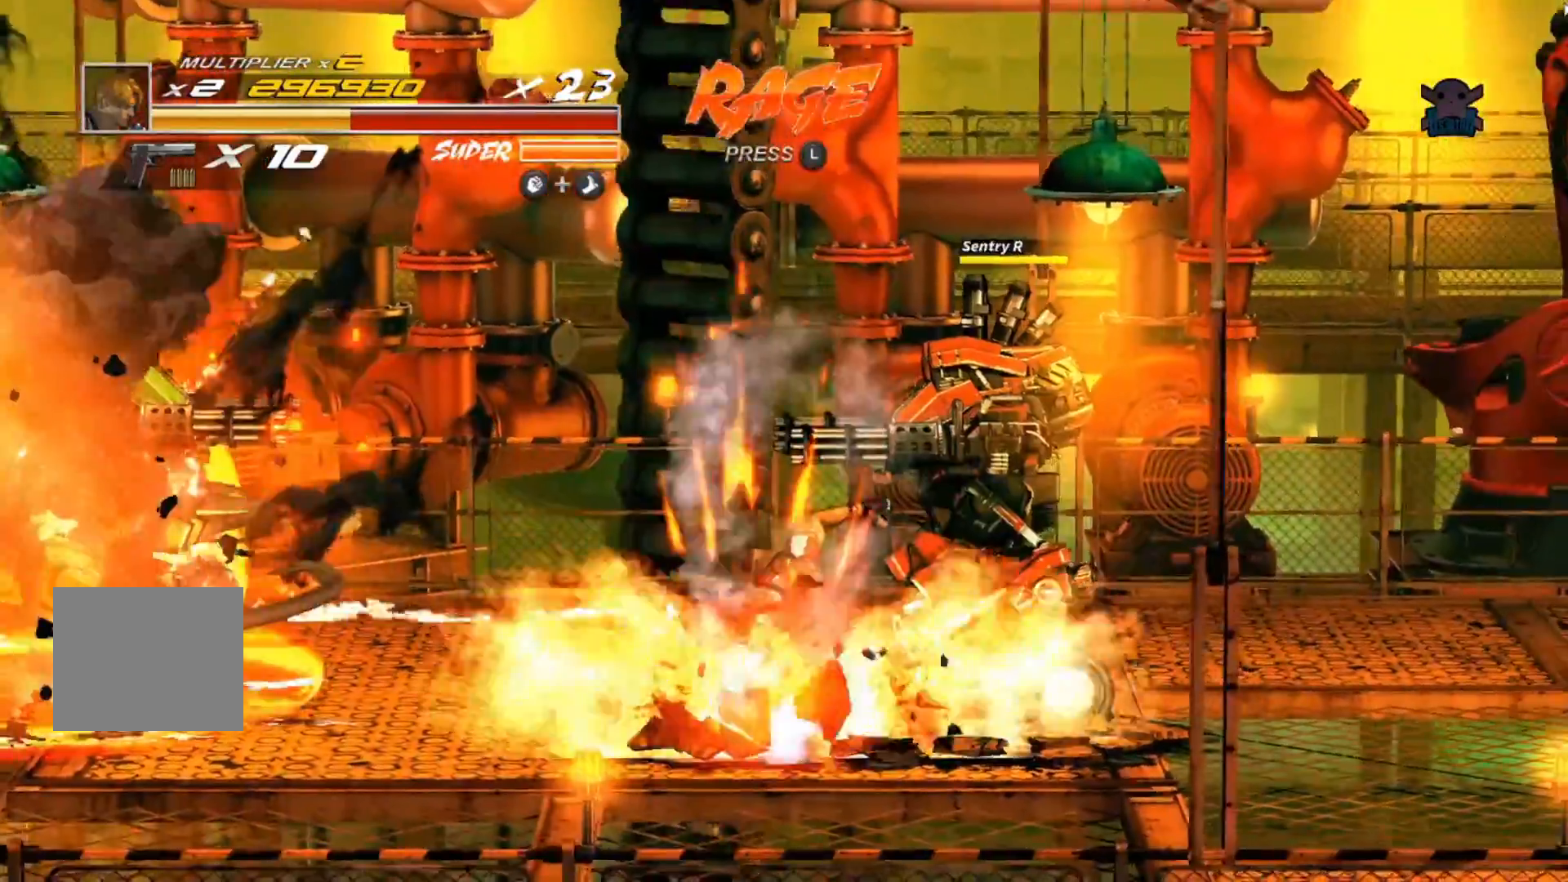
{"buttons": [], "left_stick": "center", "events": [[300, "B", "down"], [367, "B", "up"]]}
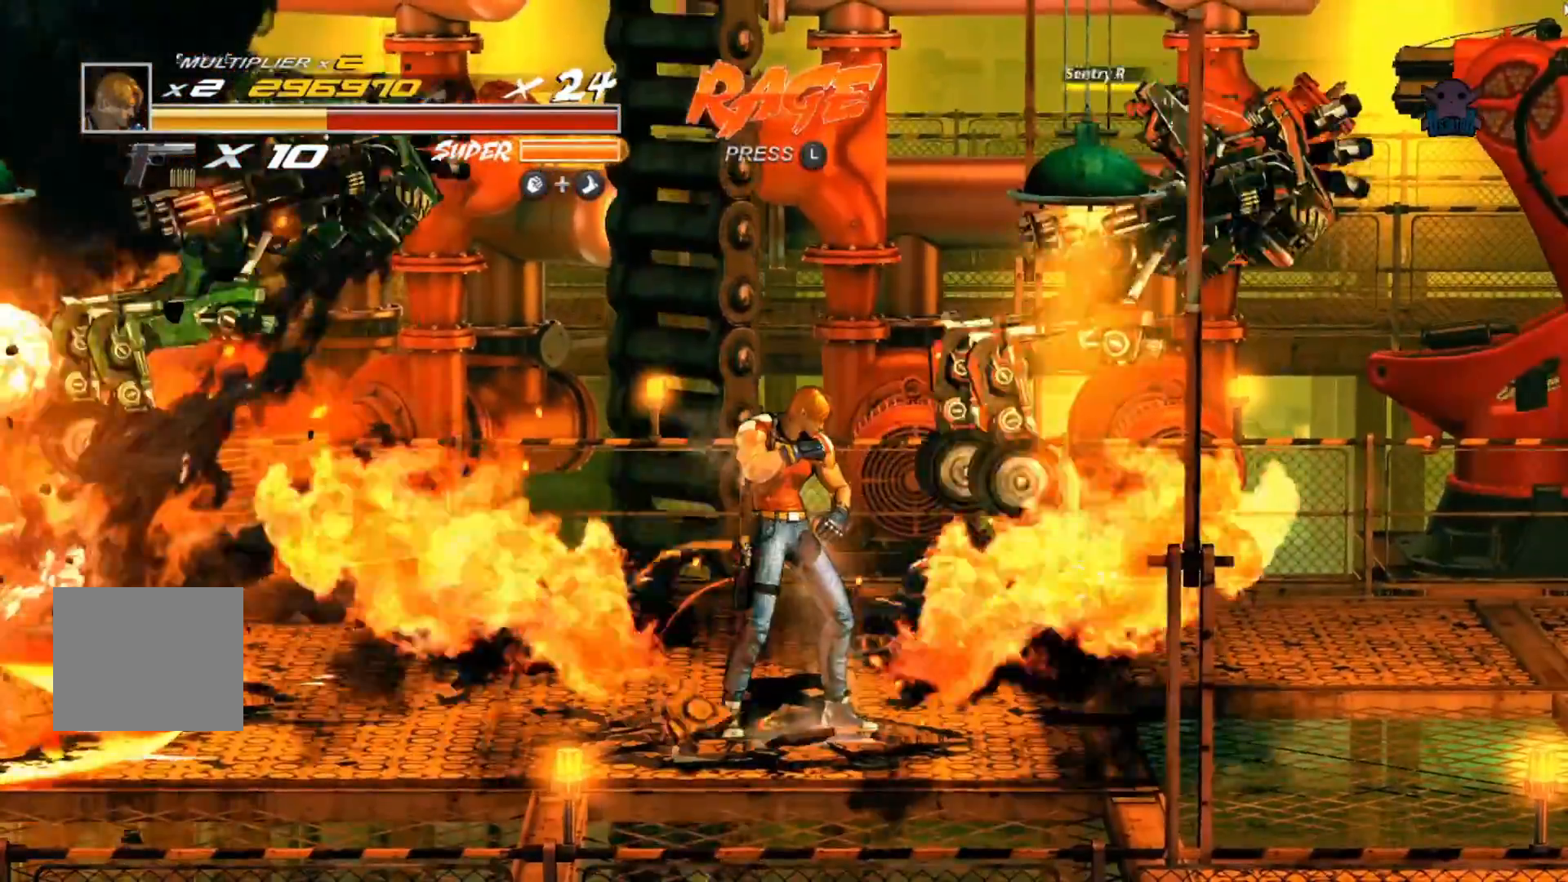
{"buttons": [], "left_stick": "right", "events": [[467, "left_stick", "right"]]}
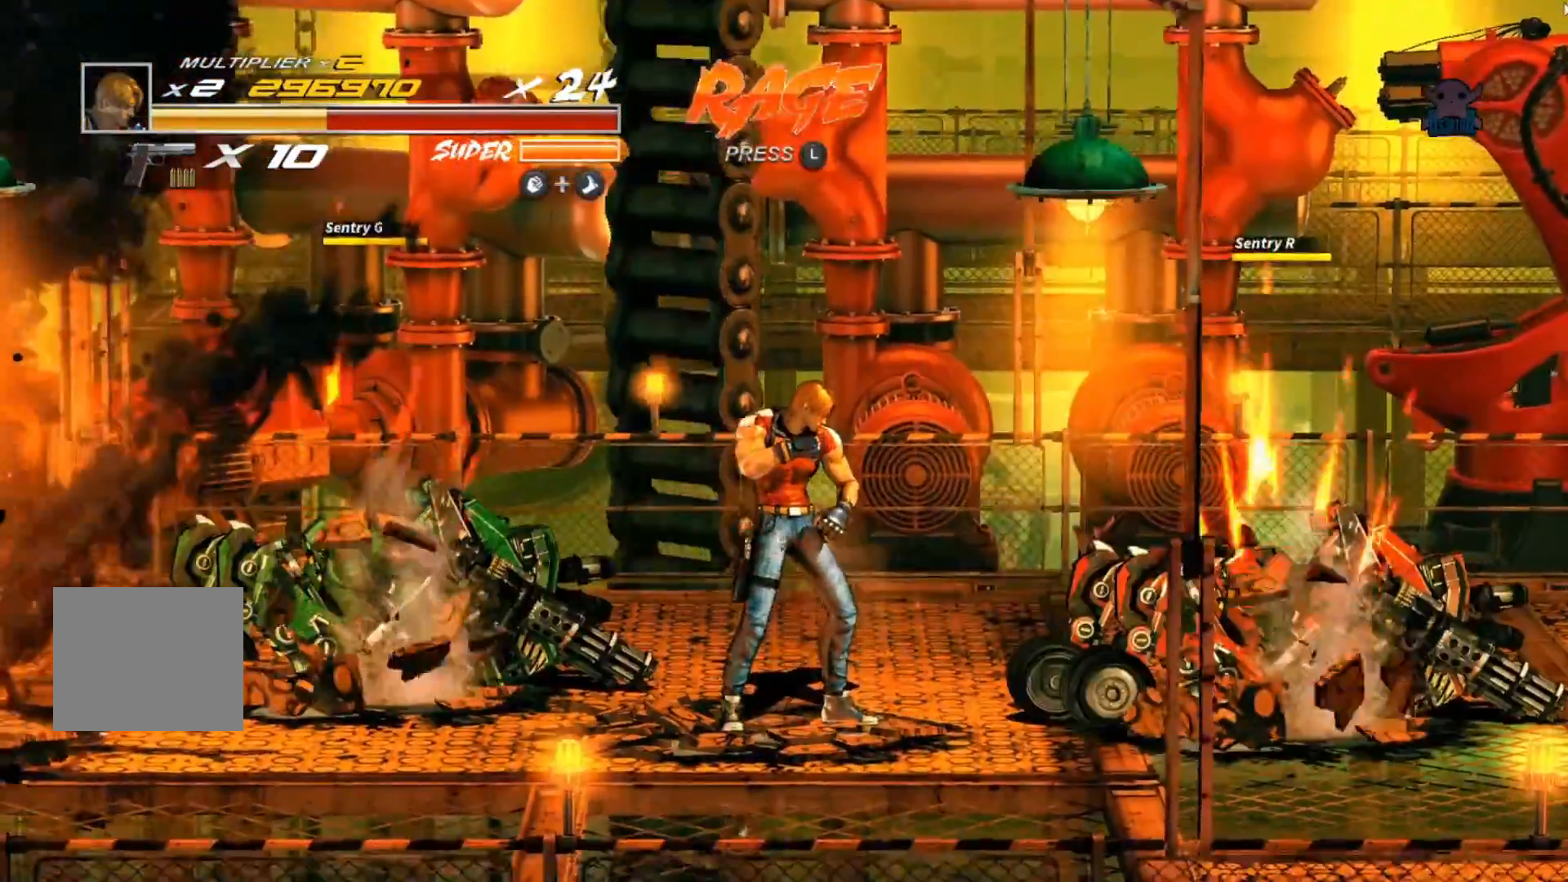
{"buttons": [], "left_stick": "center", "events": [[150, "left_stick", "up-right"], [367, "left_stick", "center"]]}
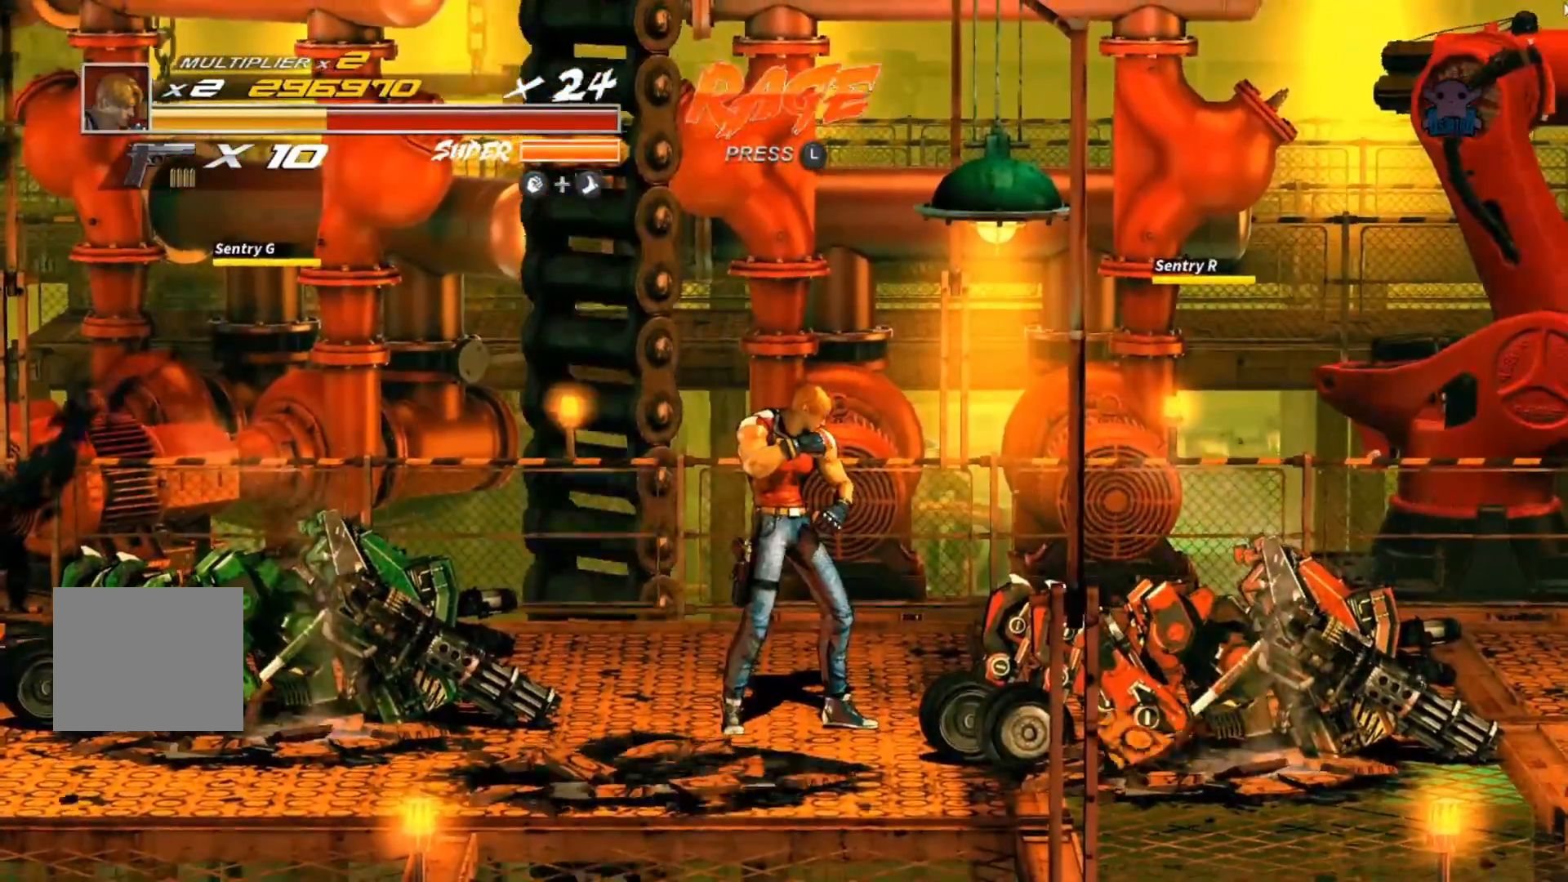
{"buttons": [], "left_stick": "center", "events": []}